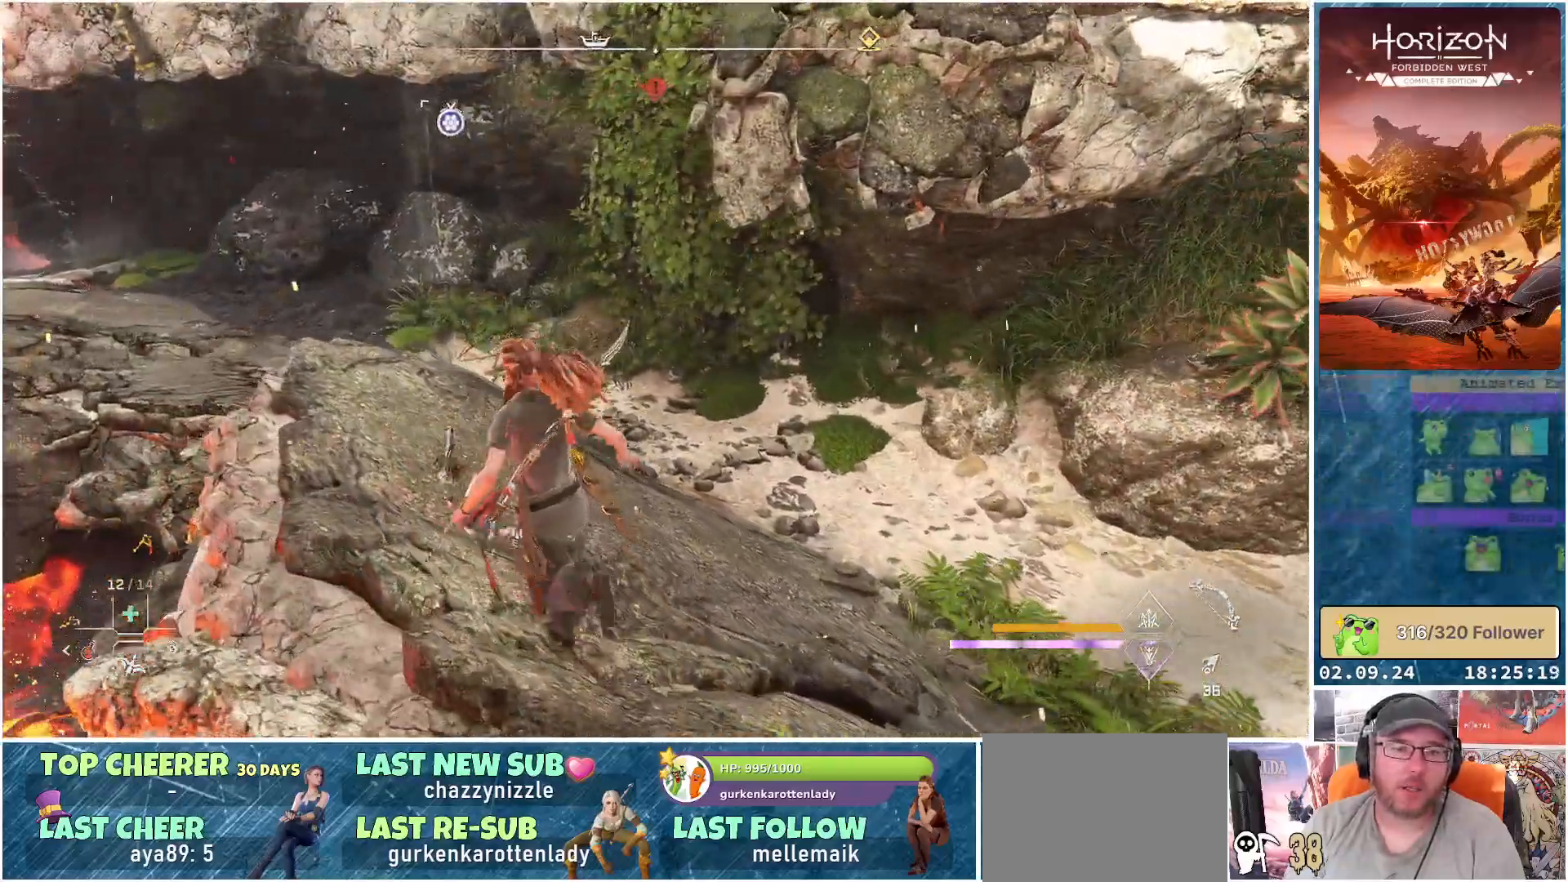
Gameplay with a controller (Xbox layout); each line is a JSON object with the inputs held at the frame after it. "events" lists button and stick changes between this image and that frame as [ms after this image, input, new state], when the widget could be followed in between.
{"buttons": [], "left_stick": "up-left", "right_stick": "right", "events": [[117, "L3", "up"]]}
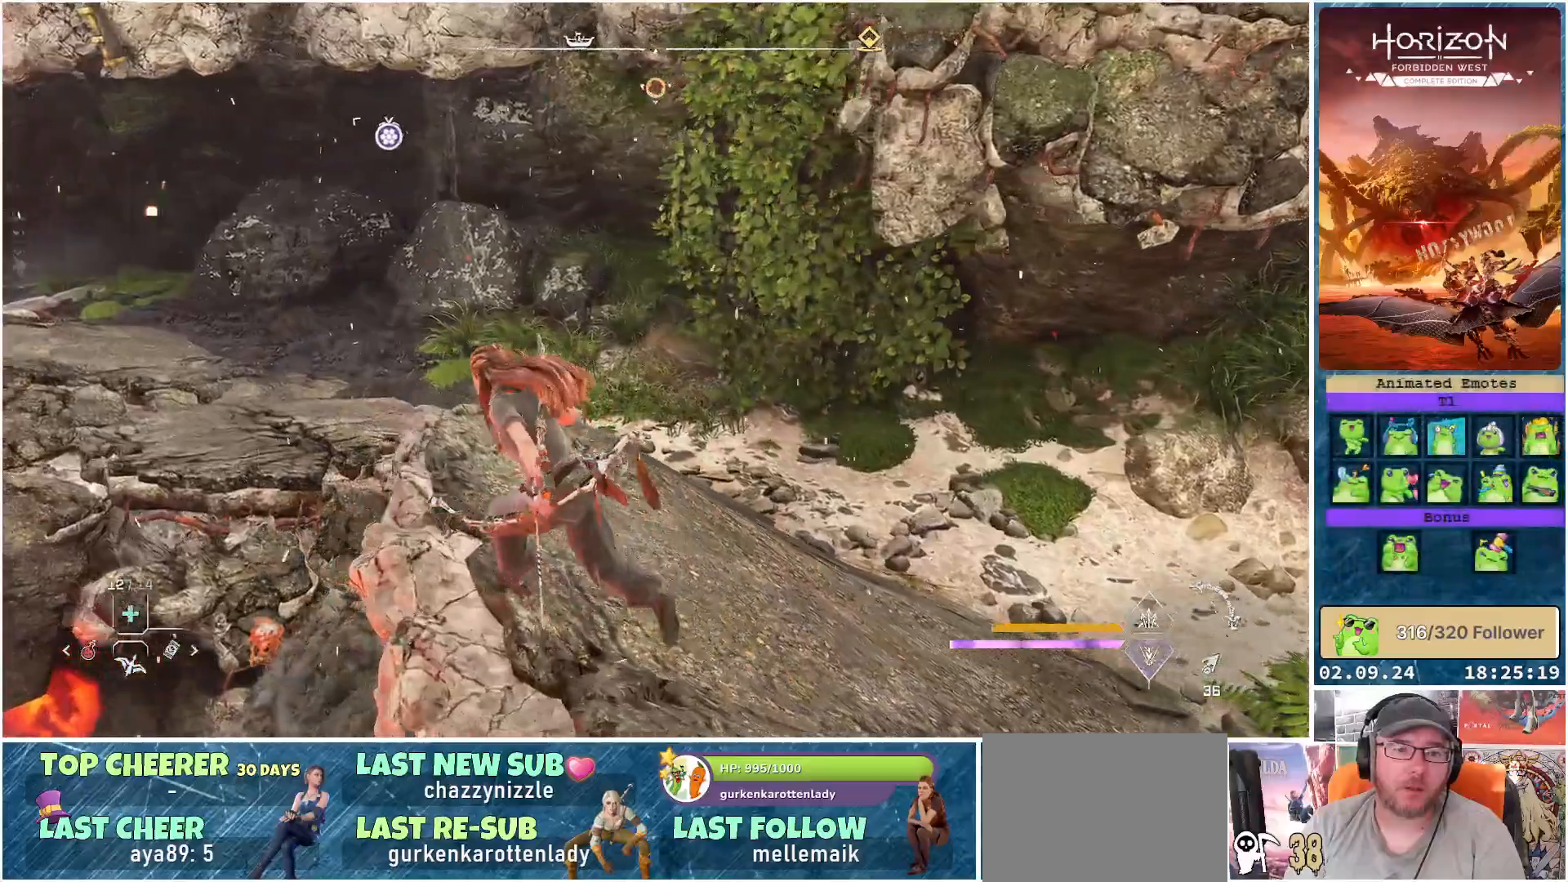
{"buttons": [], "left_stick": "up-left", "right_stick": "center", "events": [[67, "right_stick", "center"], [200, "A", "down"], [317, "A", "up"]]}
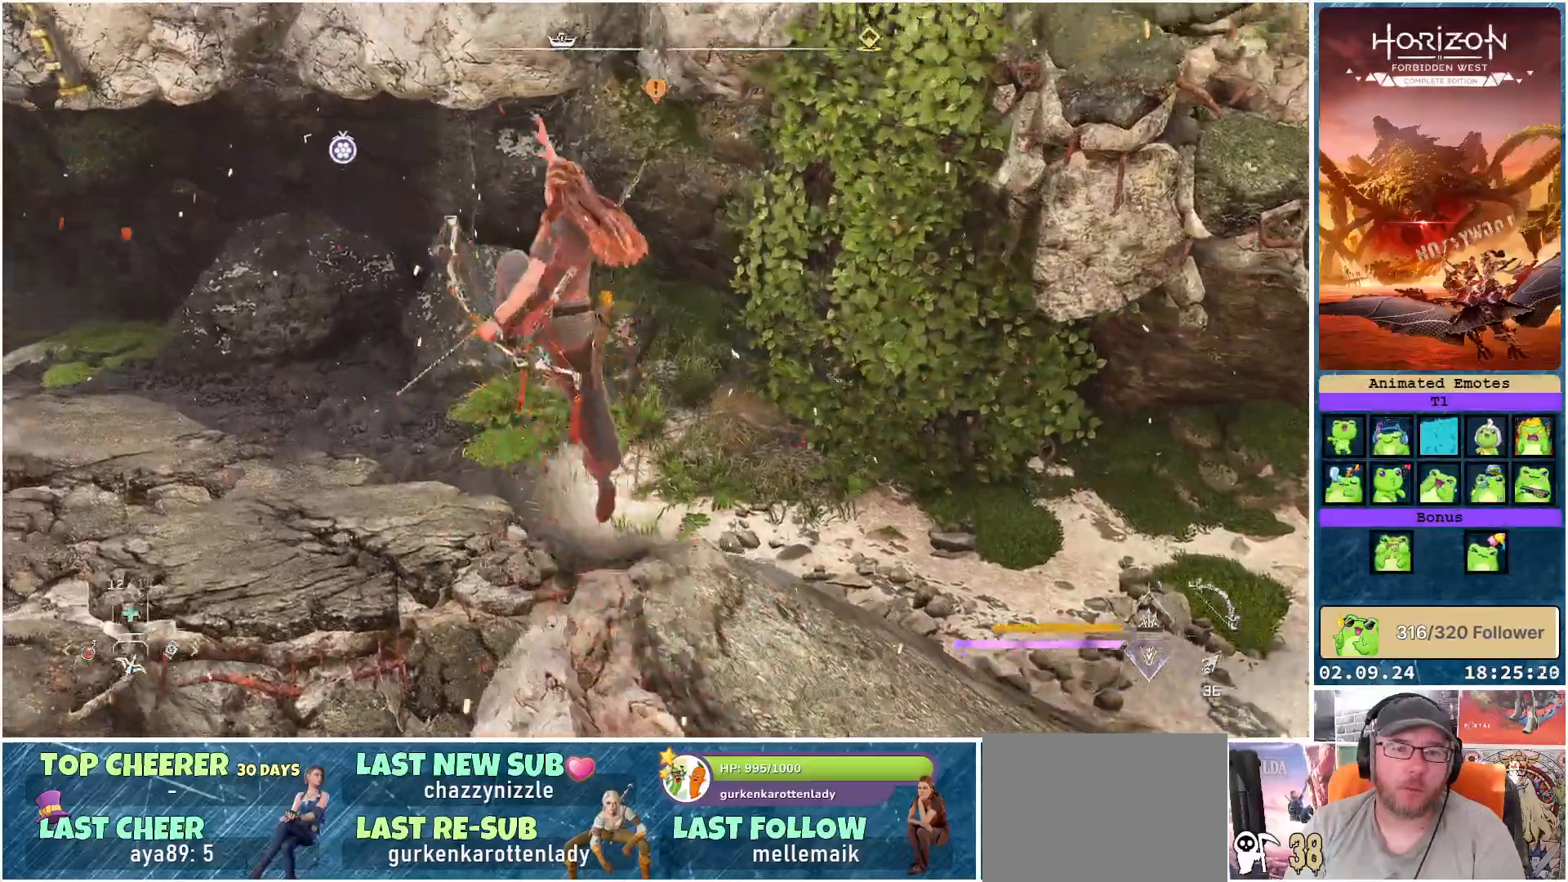
{"buttons": [], "left_stick": "up-left", "right_stick": "right", "events": [[67, "right_stick", "right"]]}
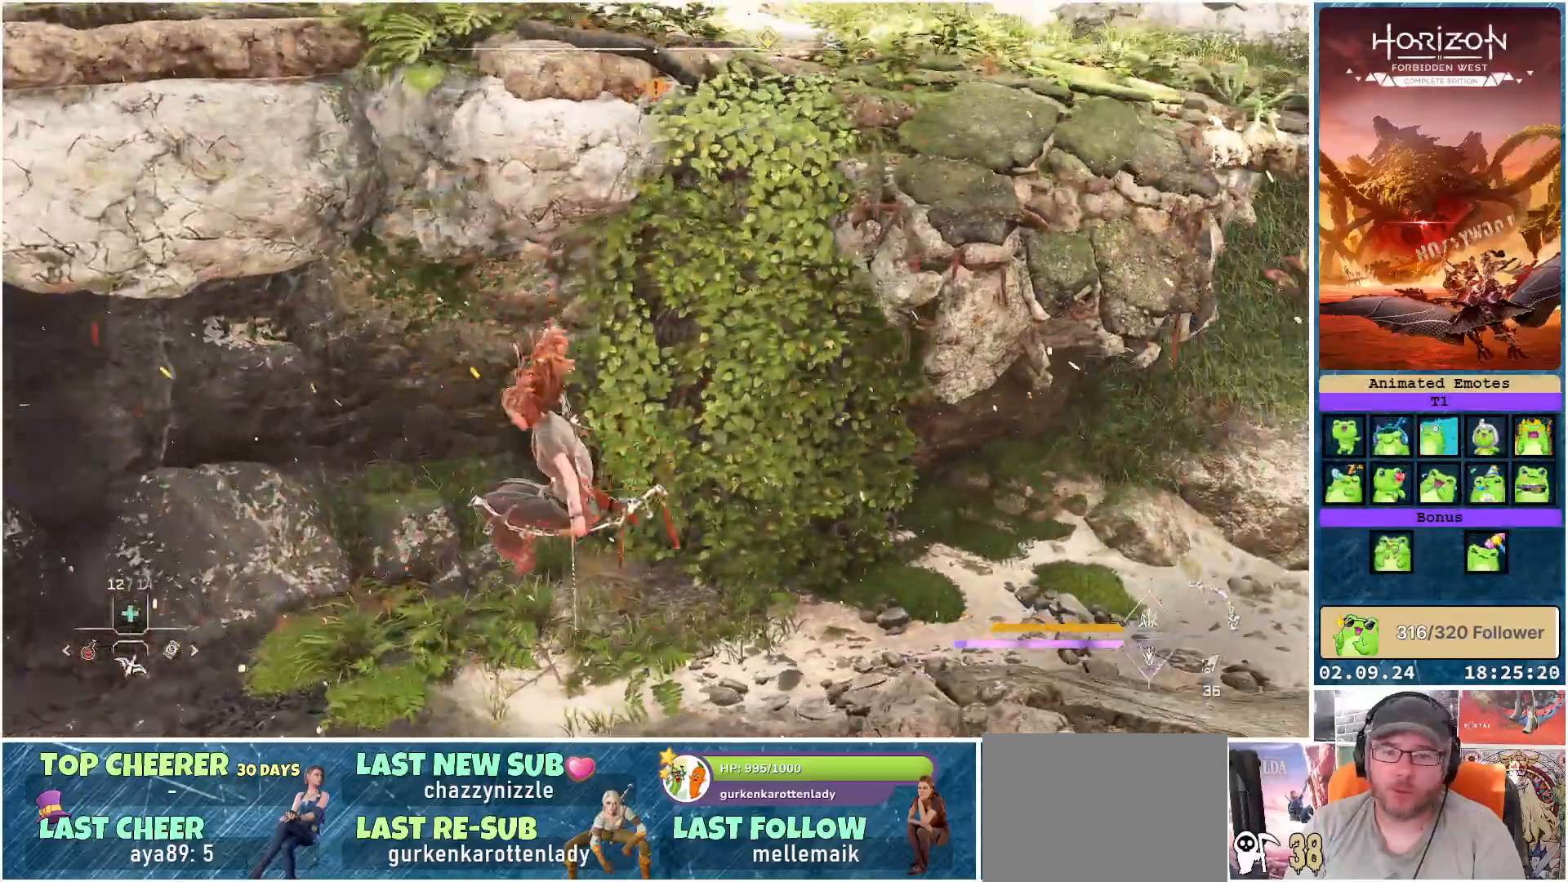
{"buttons": [], "left_stick": "center", "right_stick": "right", "events": [[267, "left_stick", "center"]]}
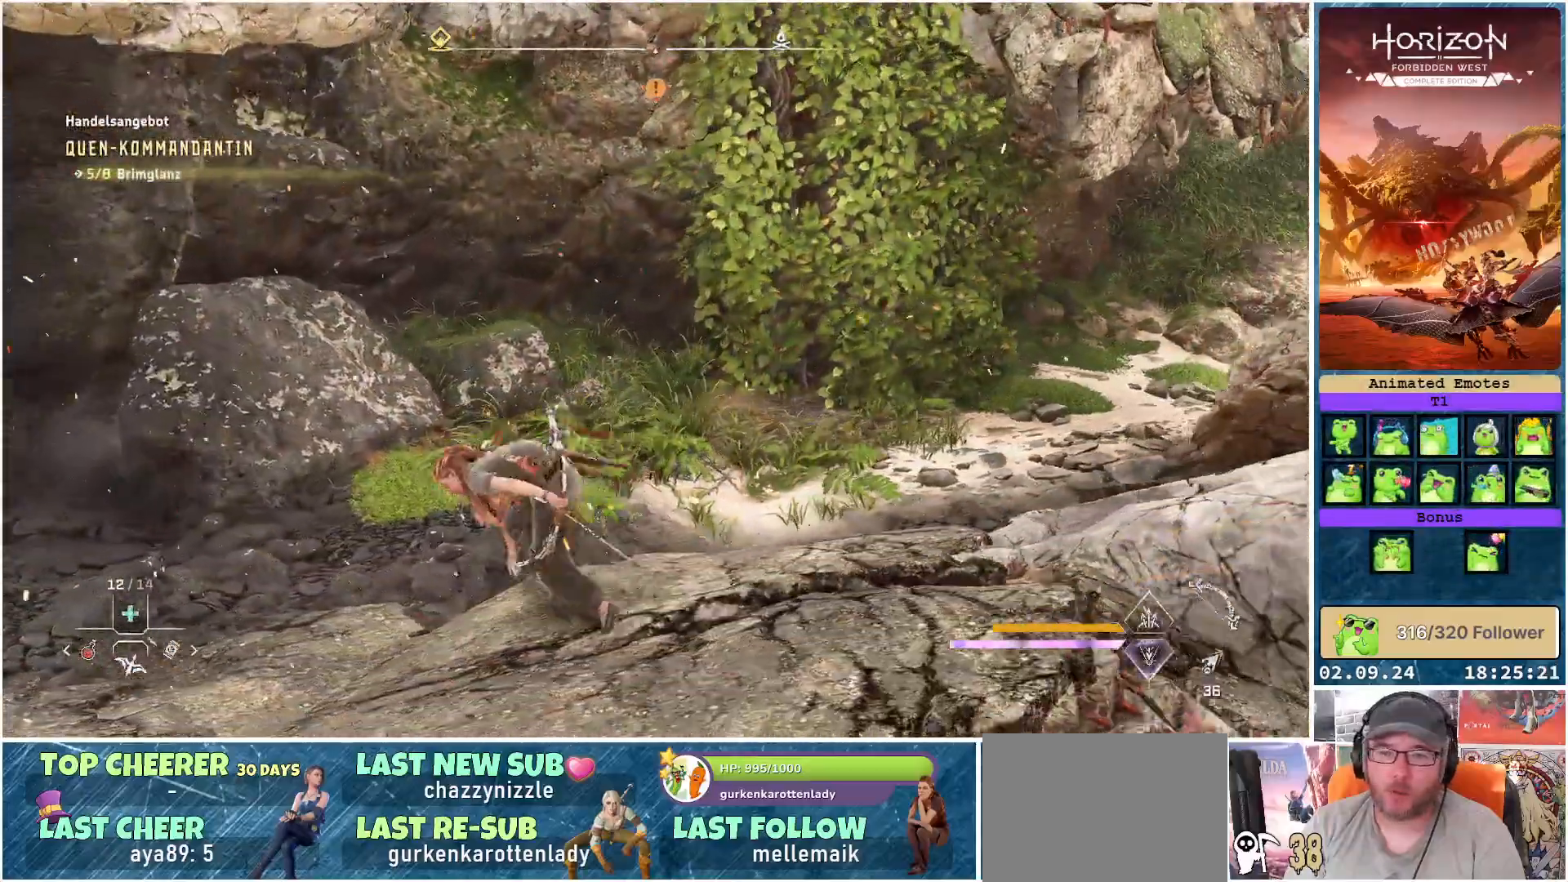
{"buttons": [], "left_stick": "left", "right_stick": "left", "events": [[233, "right_stick", "center"], [450, "right_stick", "left"], [500, "left_stick", "left"]]}
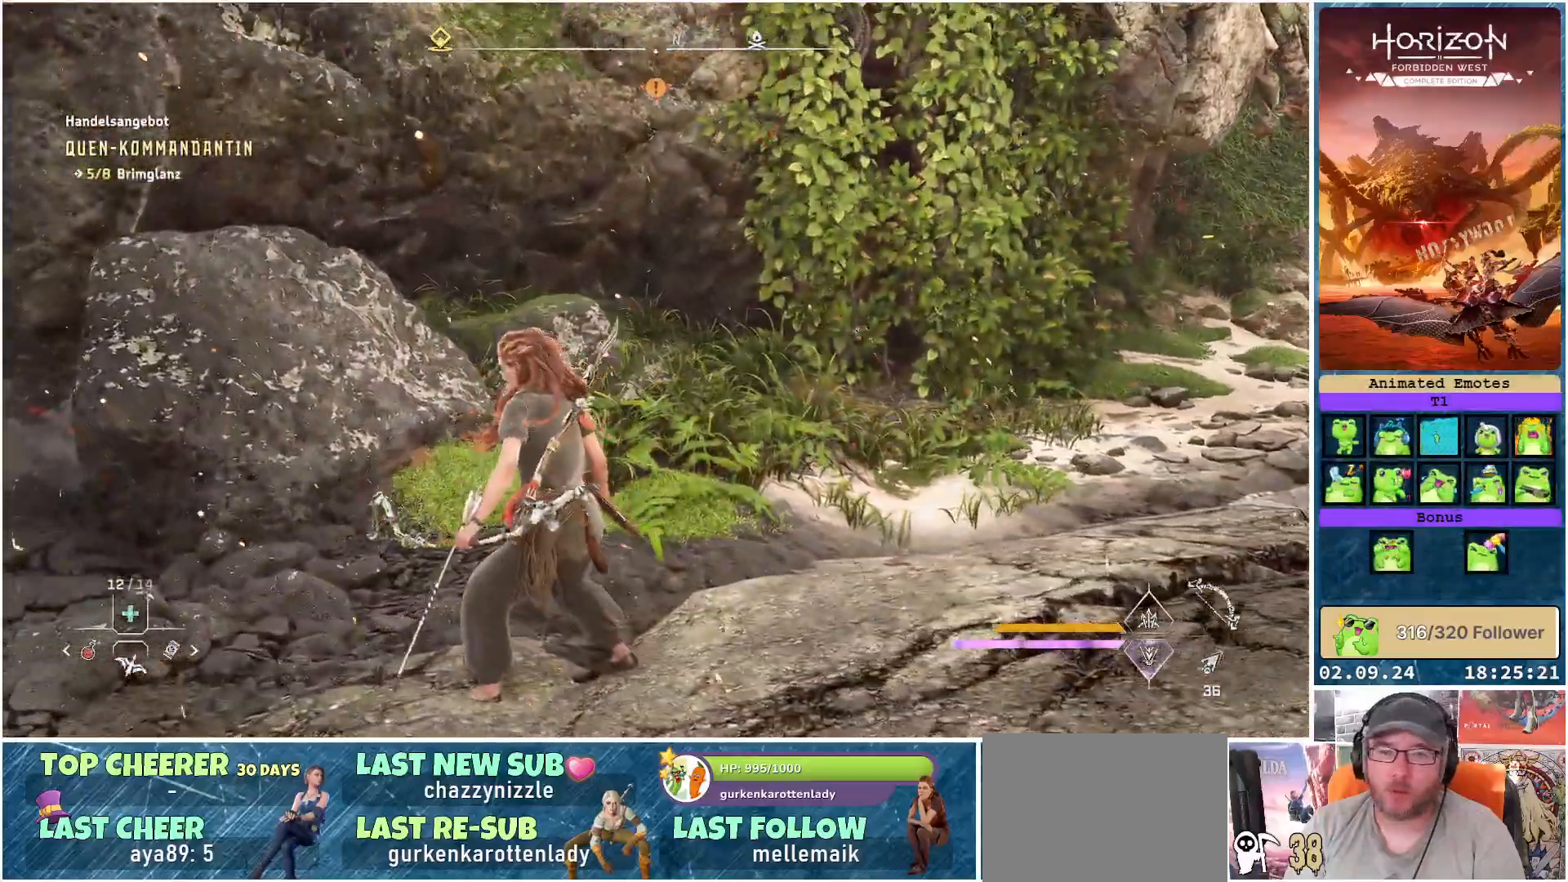
{"buttons": ["L3"], "left_stick": "up-left", "right_stick": "left", "events": [[317, "left_stick", "up-left"], [433, "L3", "down"]]}
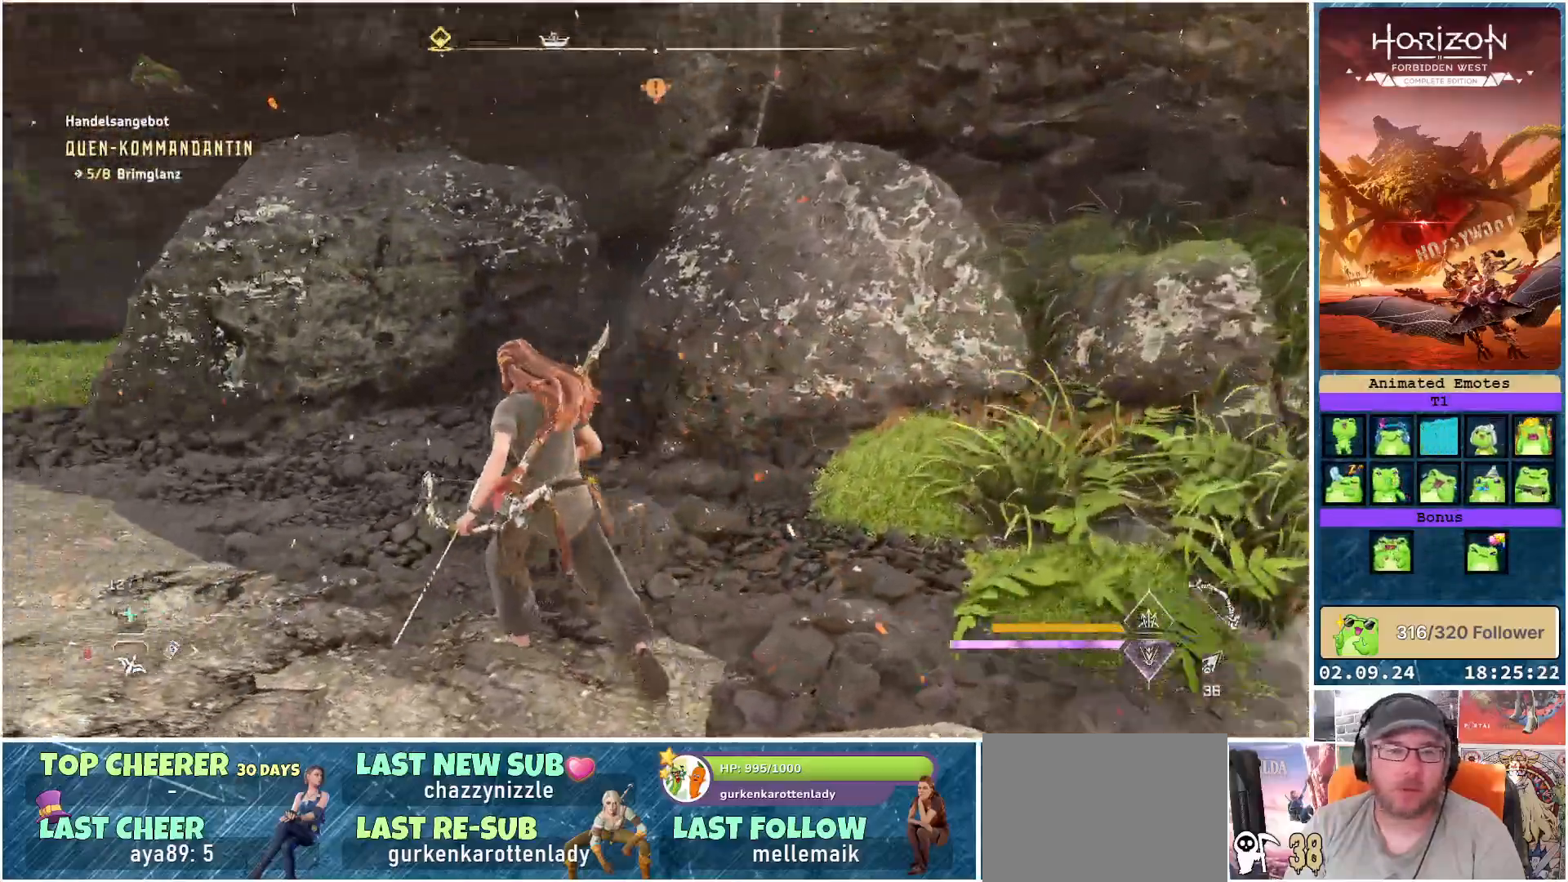
{"buttons": [], "left_stick": "up-left", "right_stick": "left", "events": [[33, "L3", "up"], [83, "right_stick", "center"], [317, "right_stick", "left"]]}
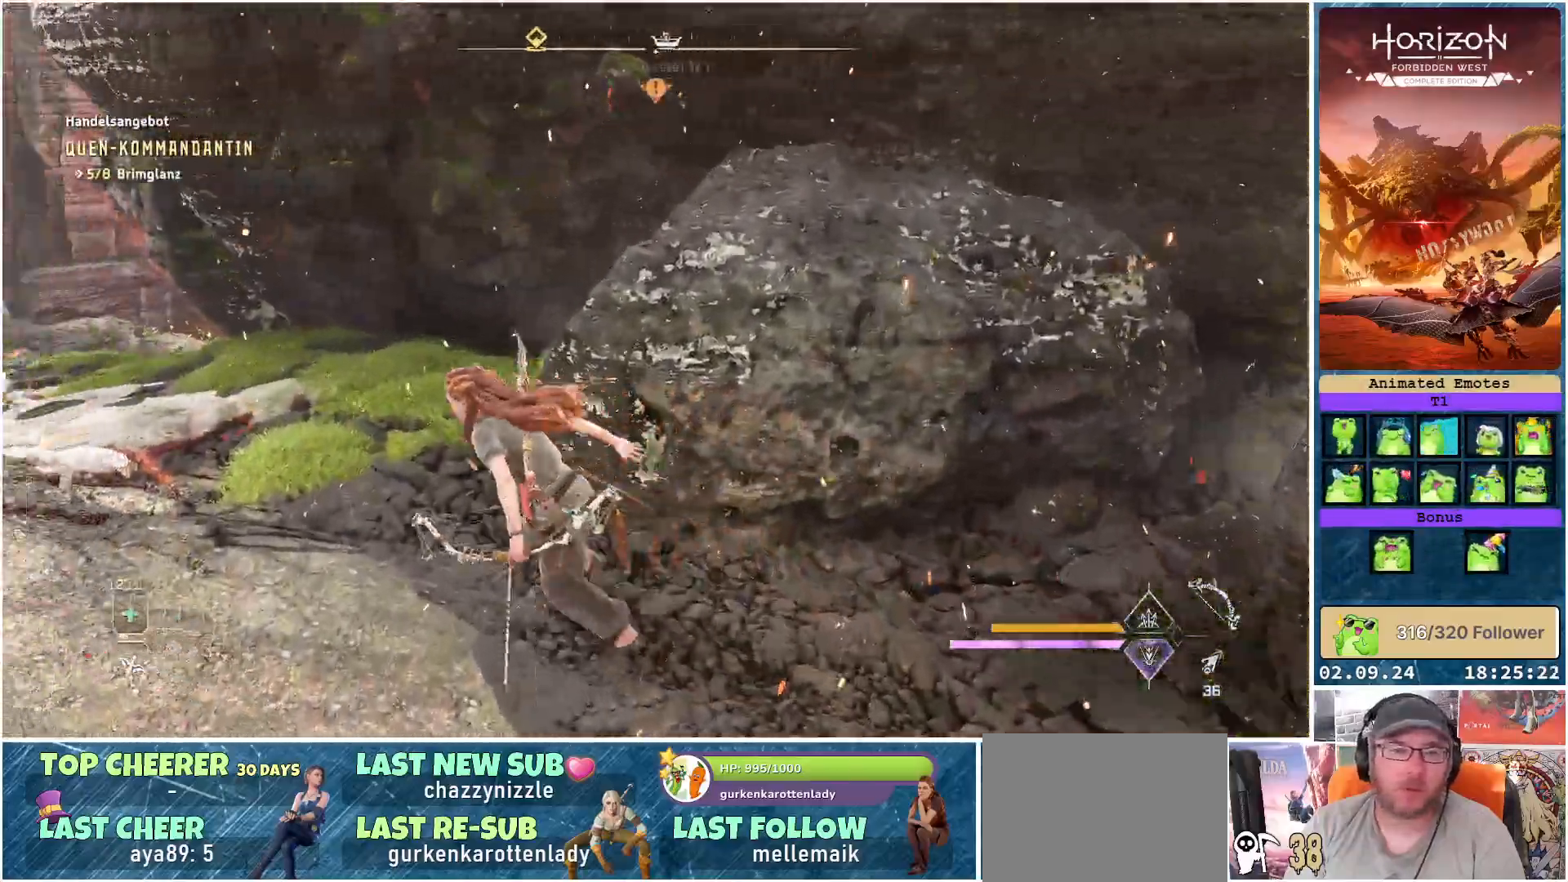
{"buttons": [], "left_stick": "up-left", "right_stick": "center", "events": [[233, "right_stick", "center"]]}
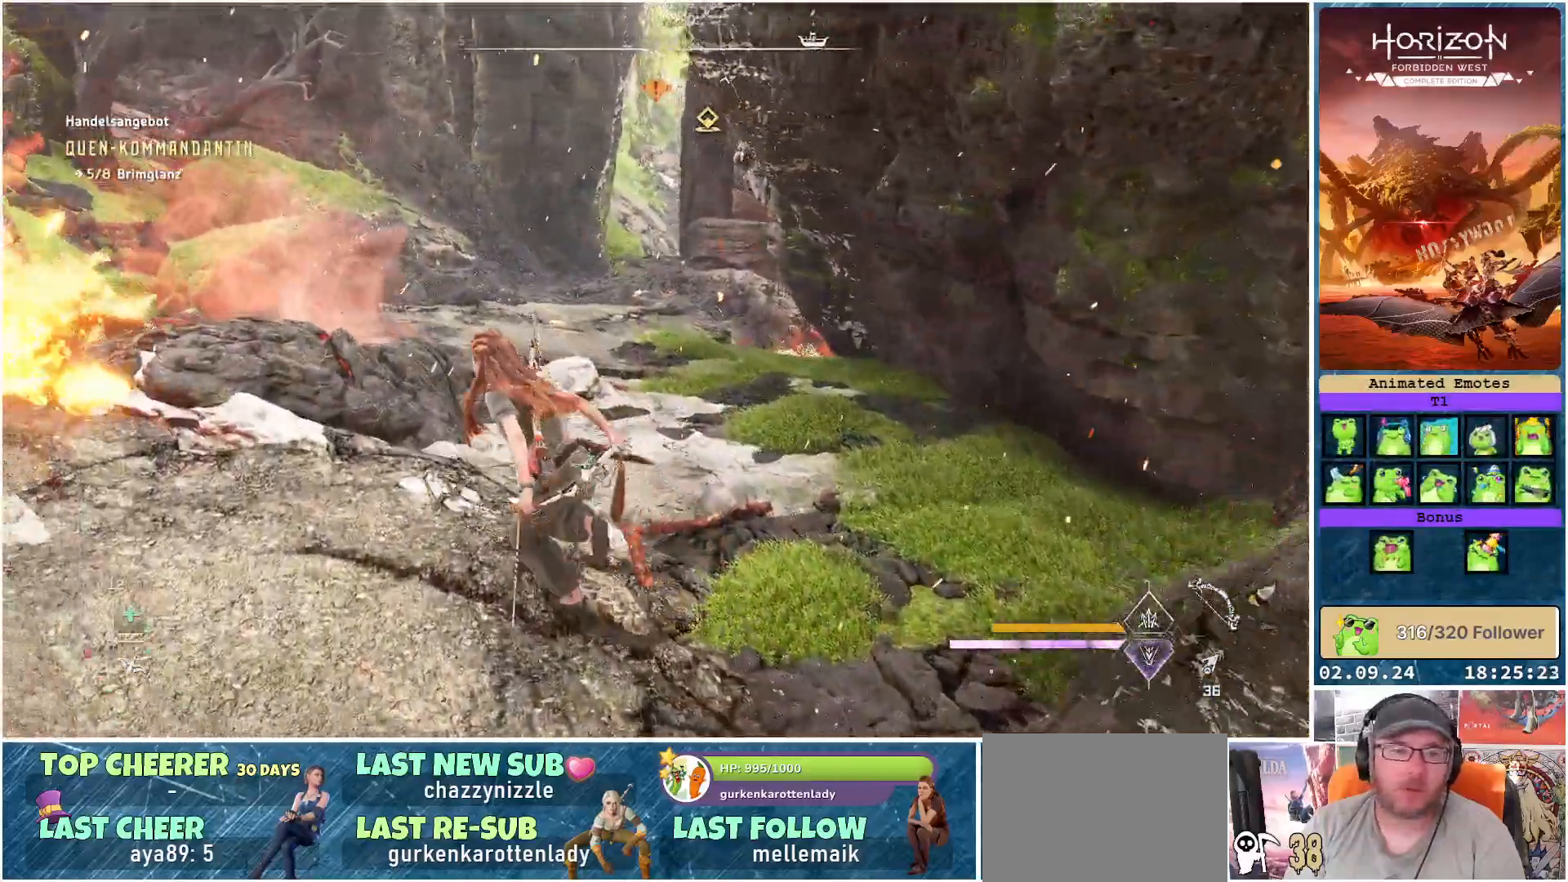
{"buttons": [], "left_stick": "up-left", "right_stick": "center", "events": []}
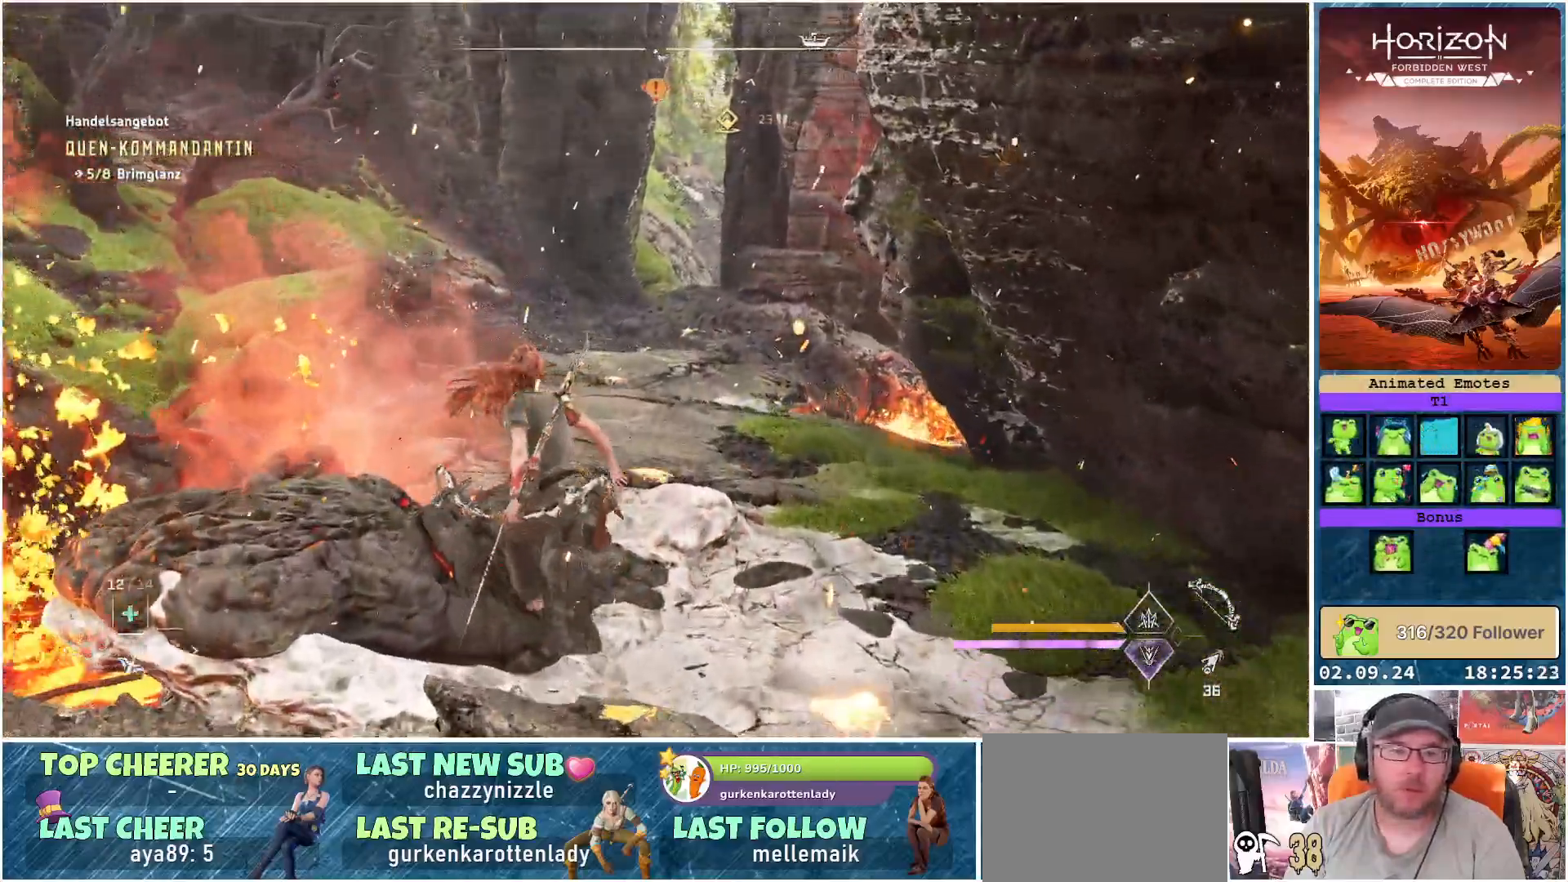
{"buttons": [], "left_stick": "up-left", "right_stick": "right", "events": [[150, "right_stick", "right"]]}
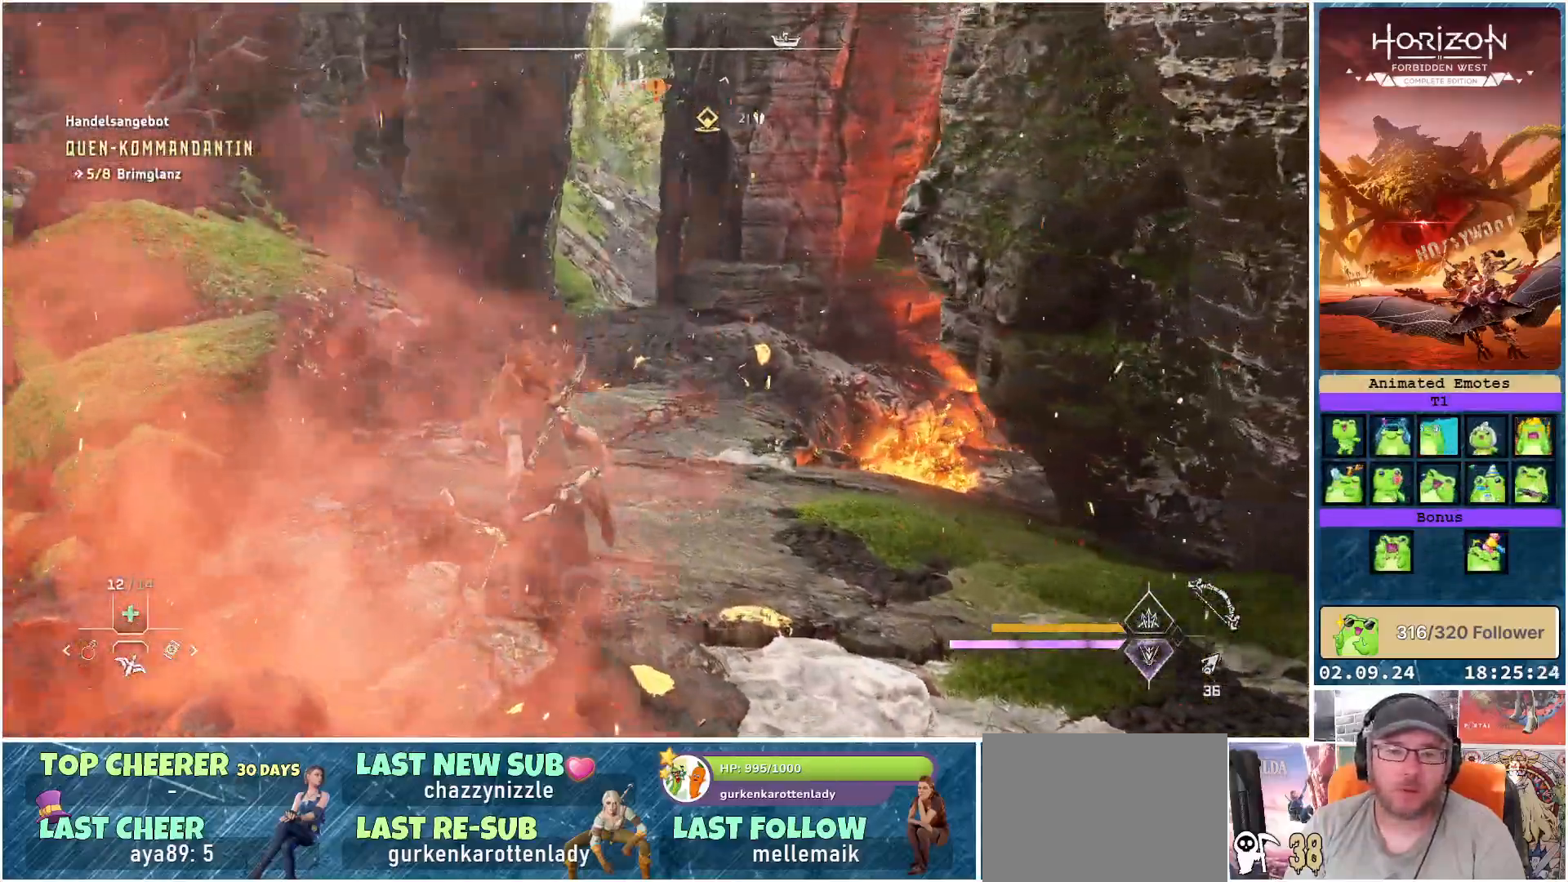
{"buttons": [], "left_stick": "up-left", "right_stick": "right", "events": []}
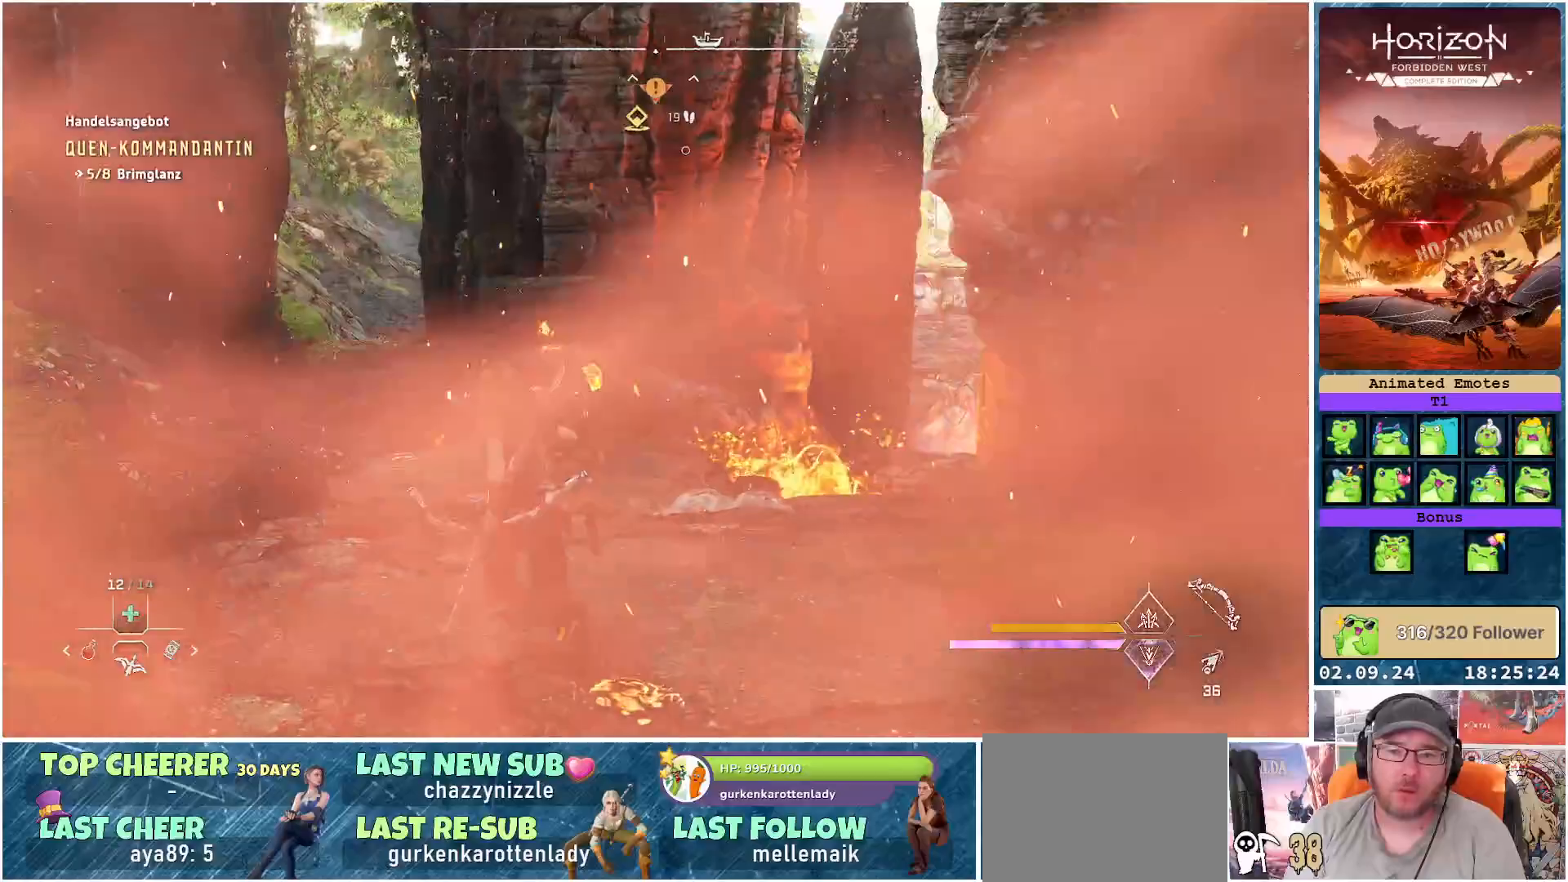
{"buttons": [], "left_stick": "up-left", "right_stick": "right", "events": []}
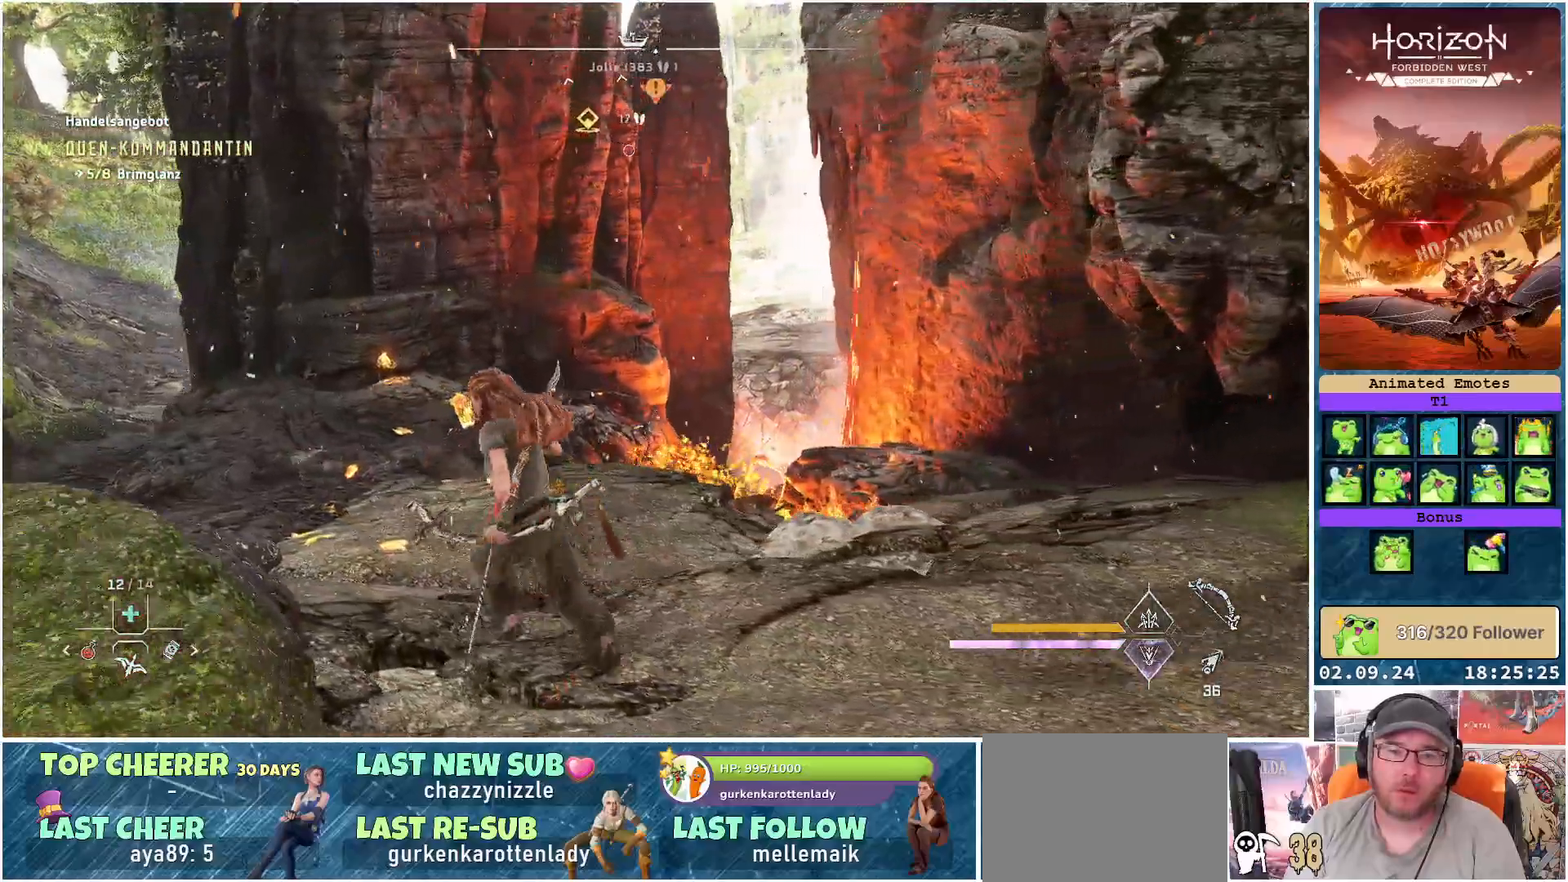
{"buttons": [], "left_stick": "up-left", "right_stick": "right", "events": []}
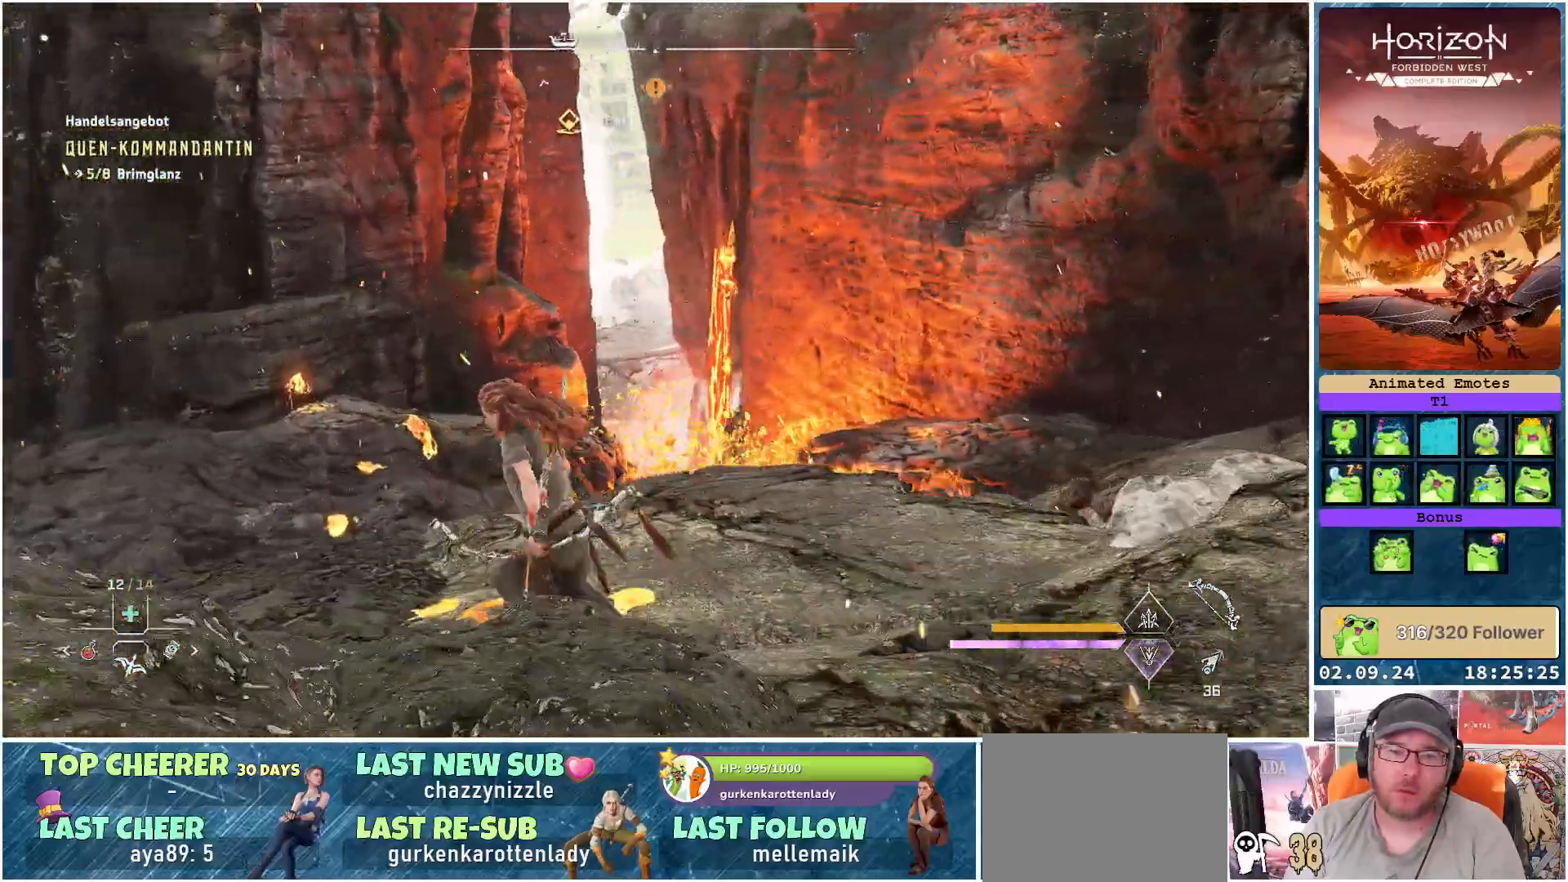
{"buttons": [], "left_stick": "up-left", "right_stick": "down-right", "events": [[417, "right_stick", "down-right"]]}
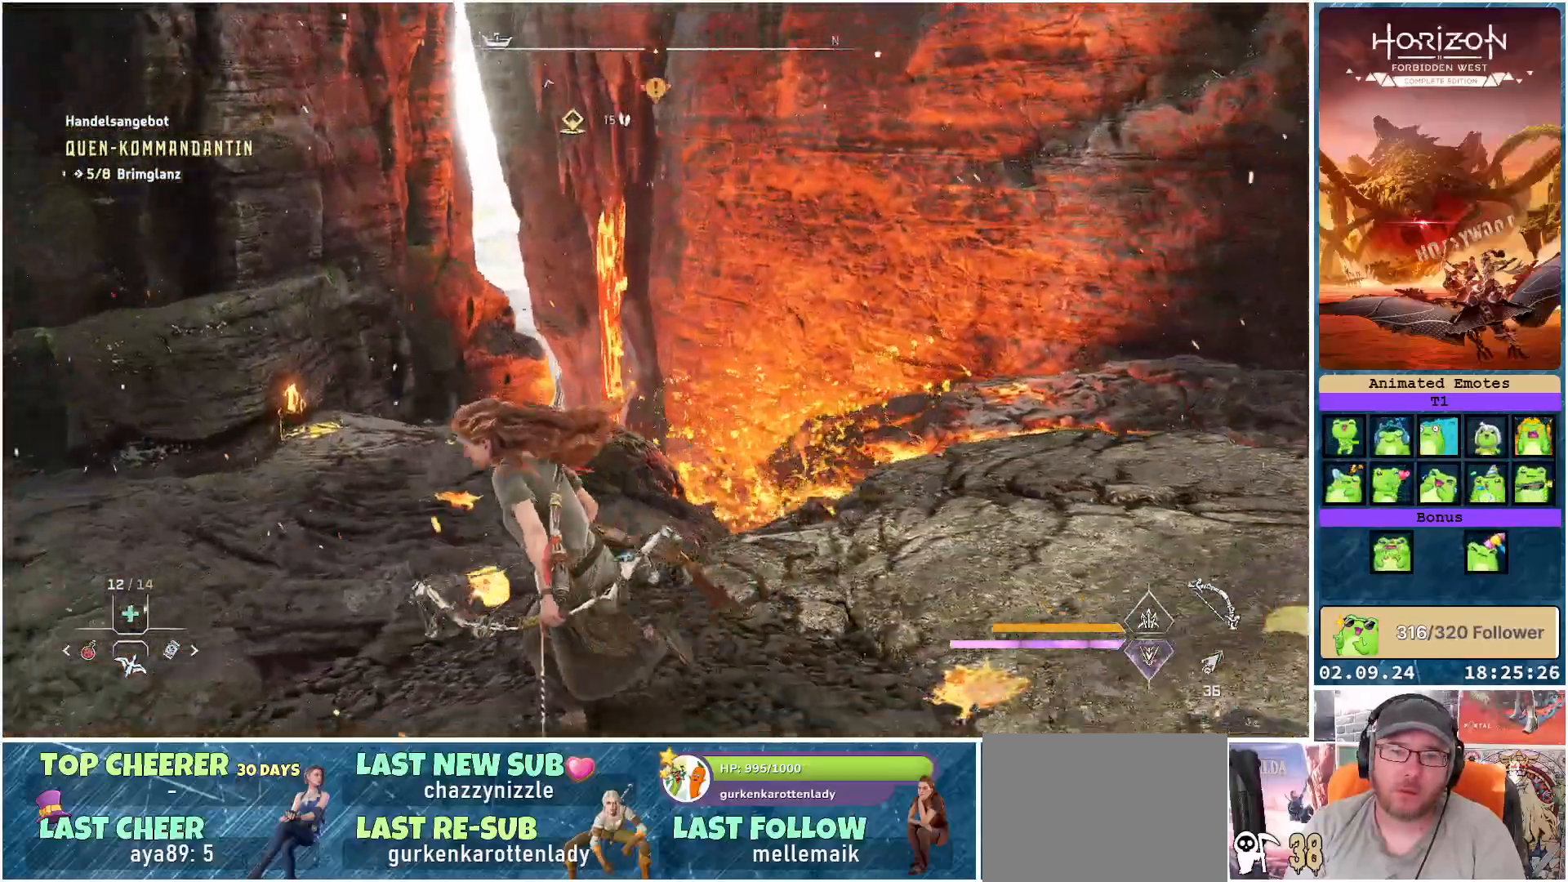
{"buttons": [], "left_stick": "up", "right_stick": "down", "events": [[167, "left_stick", "up"], [233, "right_stick", "down"]]}
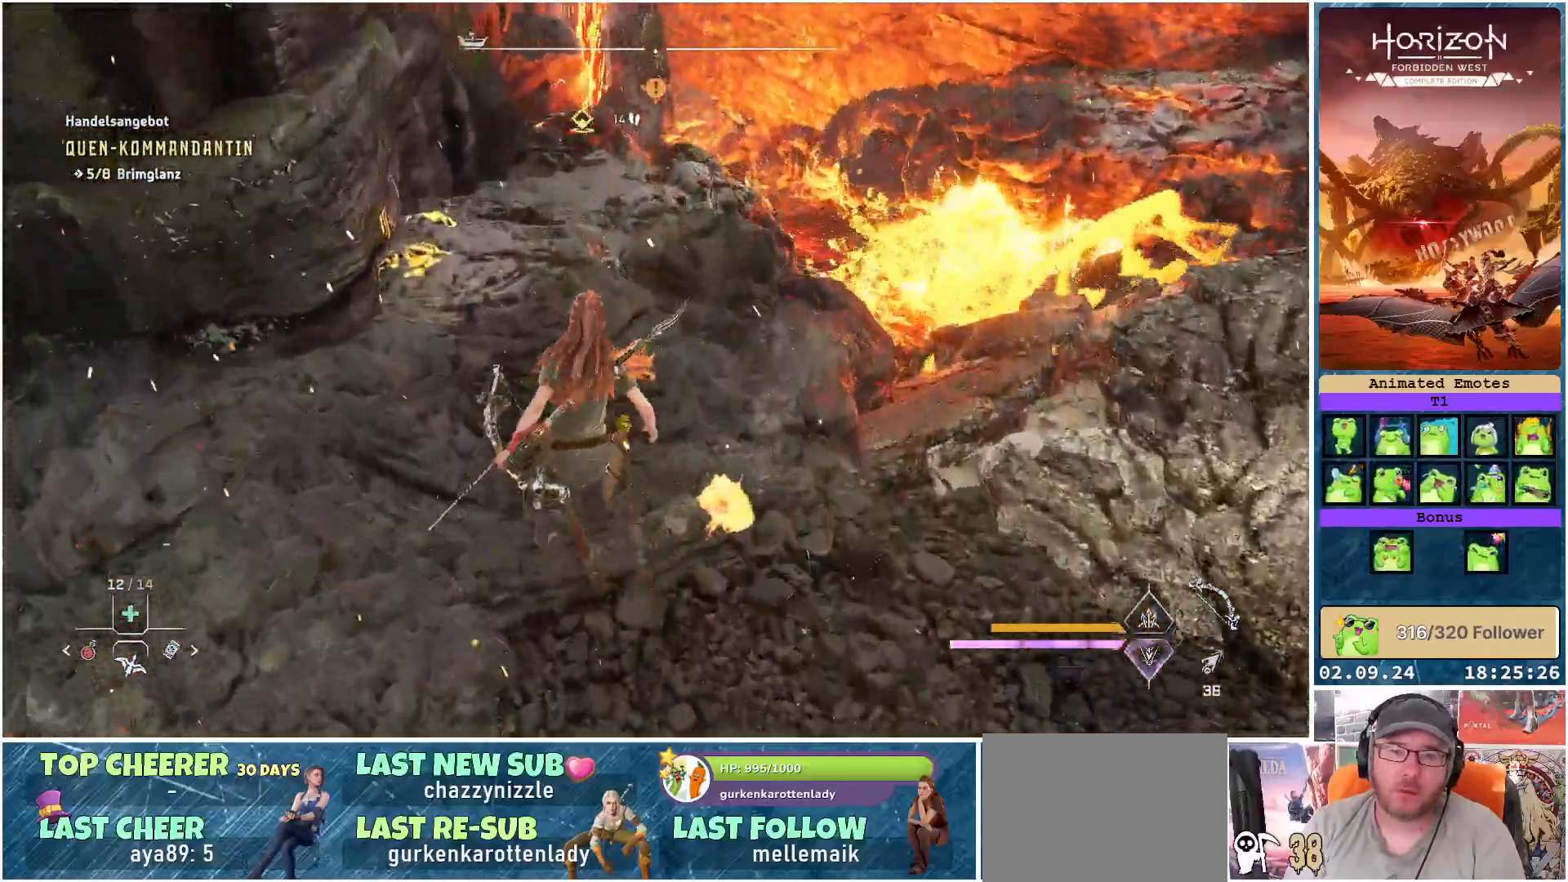
{"buttons": [], "left_stick": "center", "right_stick": "left", "events": [[100, "right_stick", "down-left"], [283, "left_stick", "center"], [300, "right_stick", "left"]]}
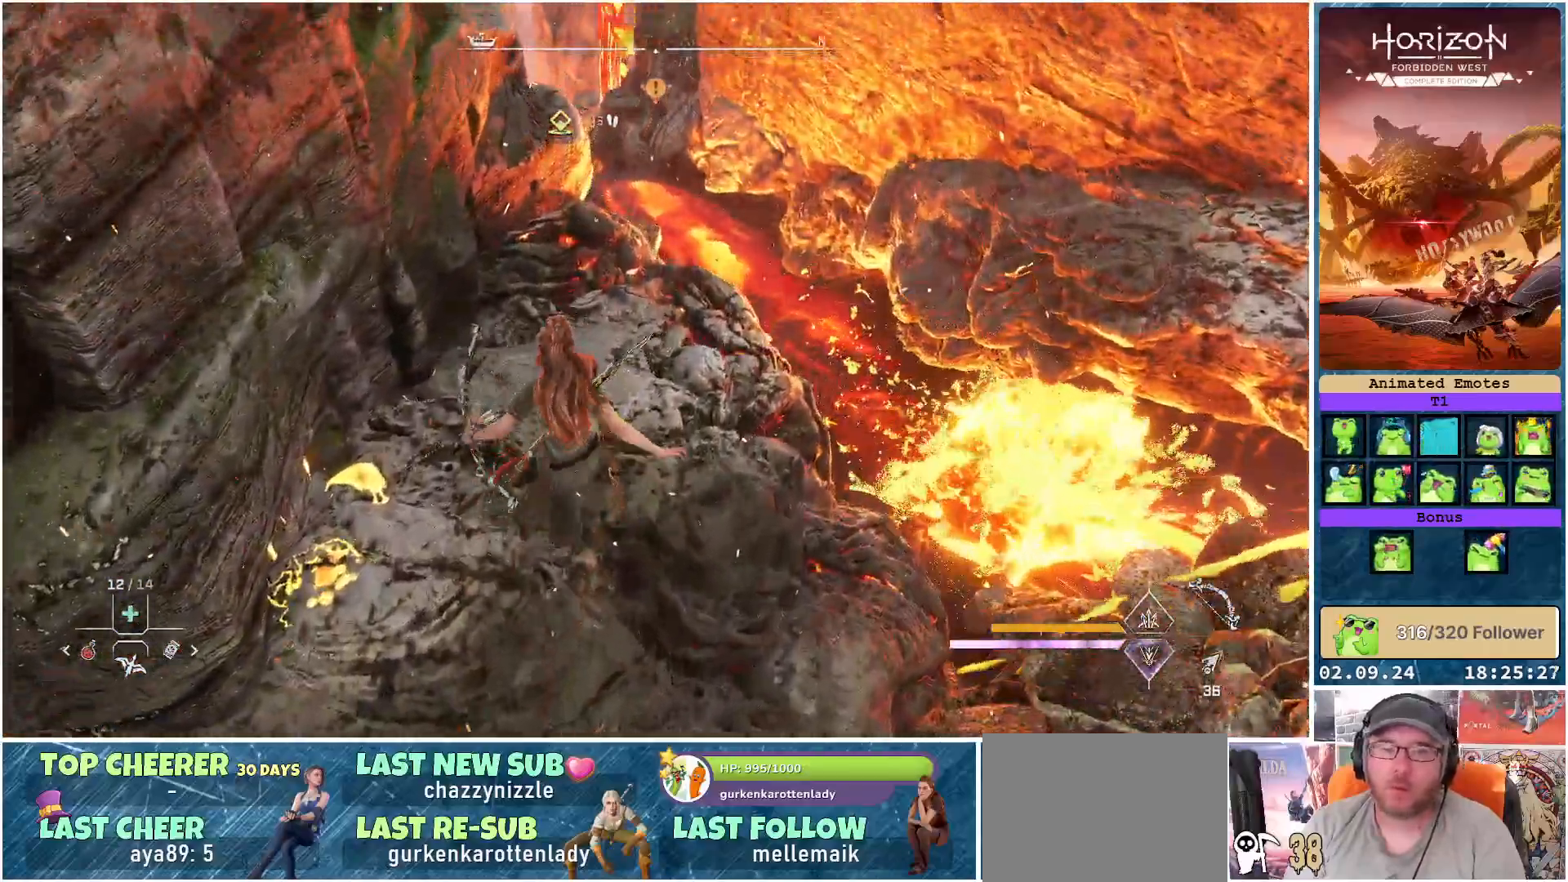
{"buttons": [], "left_stick": "center", "right_stick": "left", "events": []}
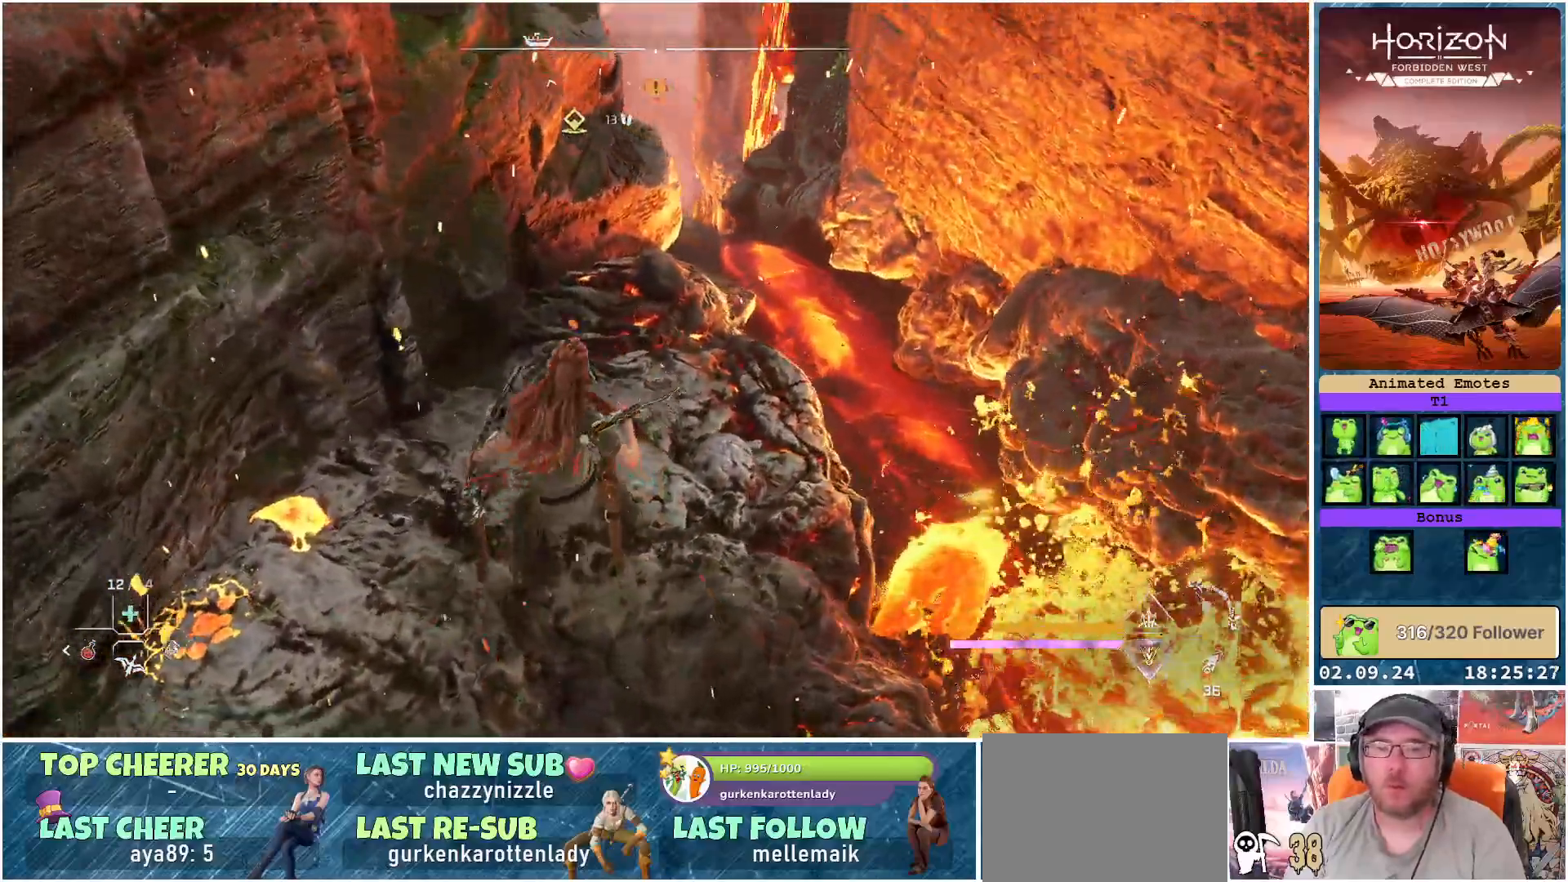
{"buttons": [], "left_stick": "left", "right_stick": "left", "events": [[217, "right_stick", "center"], [300, "left_stick", "left"], [500, "right_stick", "left"]]}
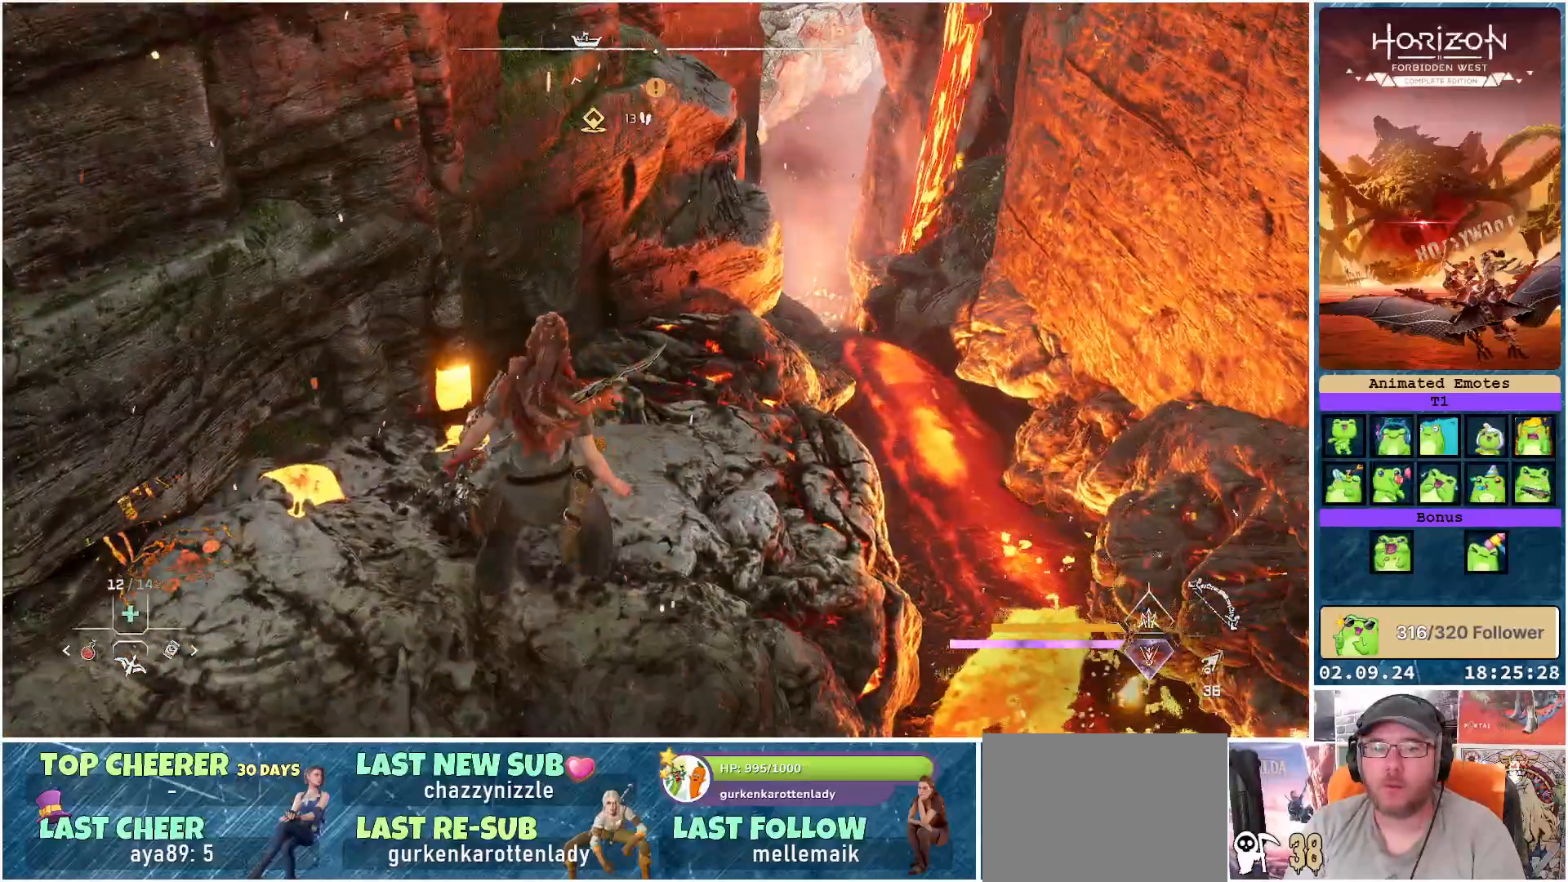
{"buttons": [], "left_stick": "left", "right_stick": "center", "events": [[500, "right_stick", "center"]]}
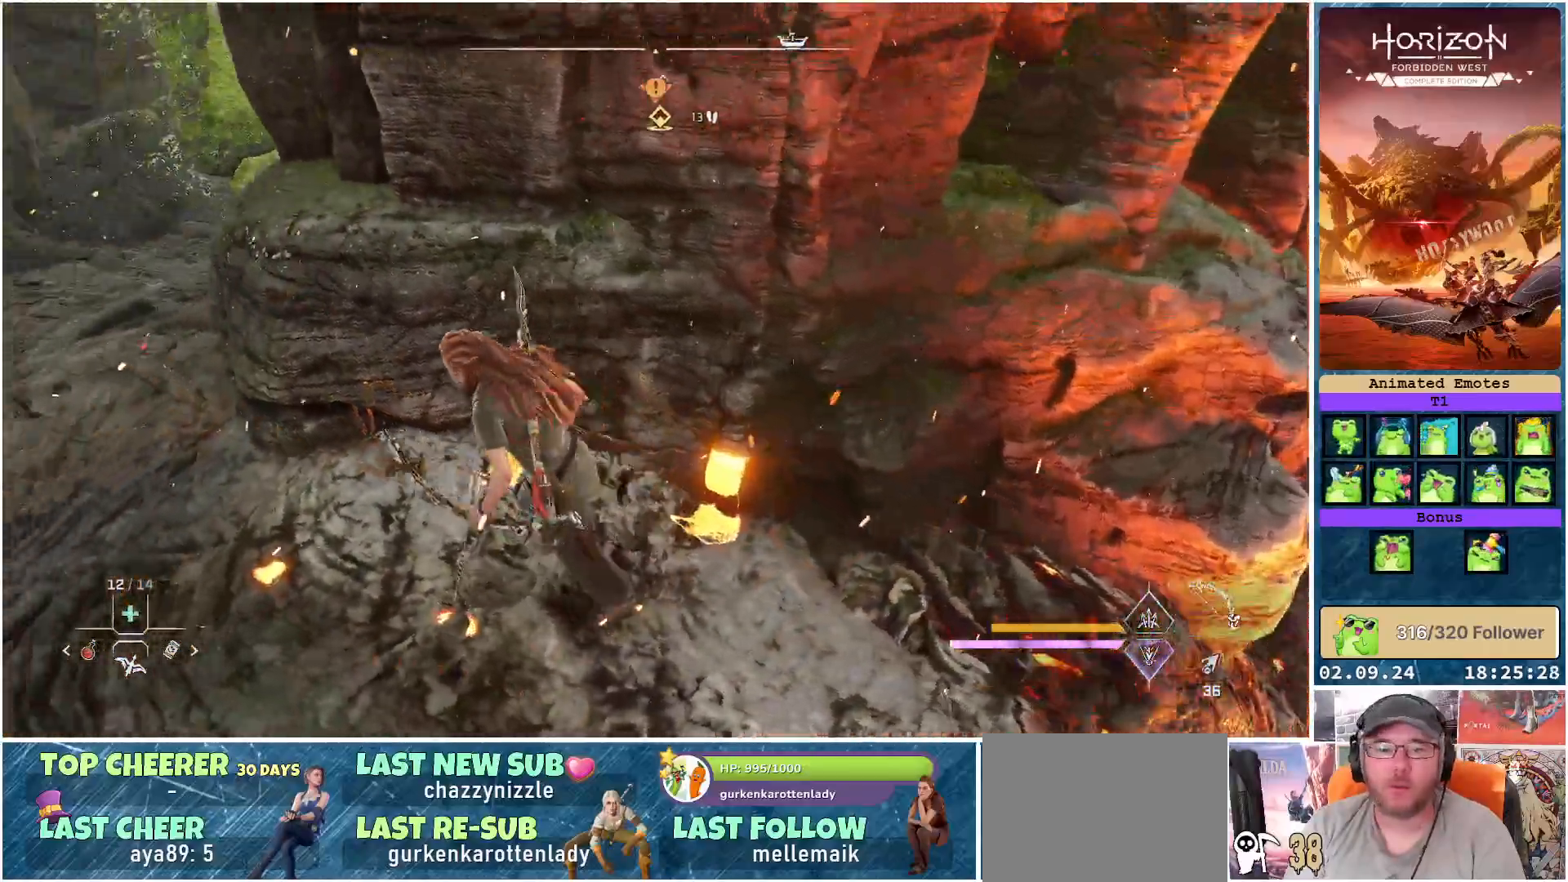
{"buttons": [], "left_stick": "center", "right_stick": "center", "events": [[233, "left_stick", "center"]]}
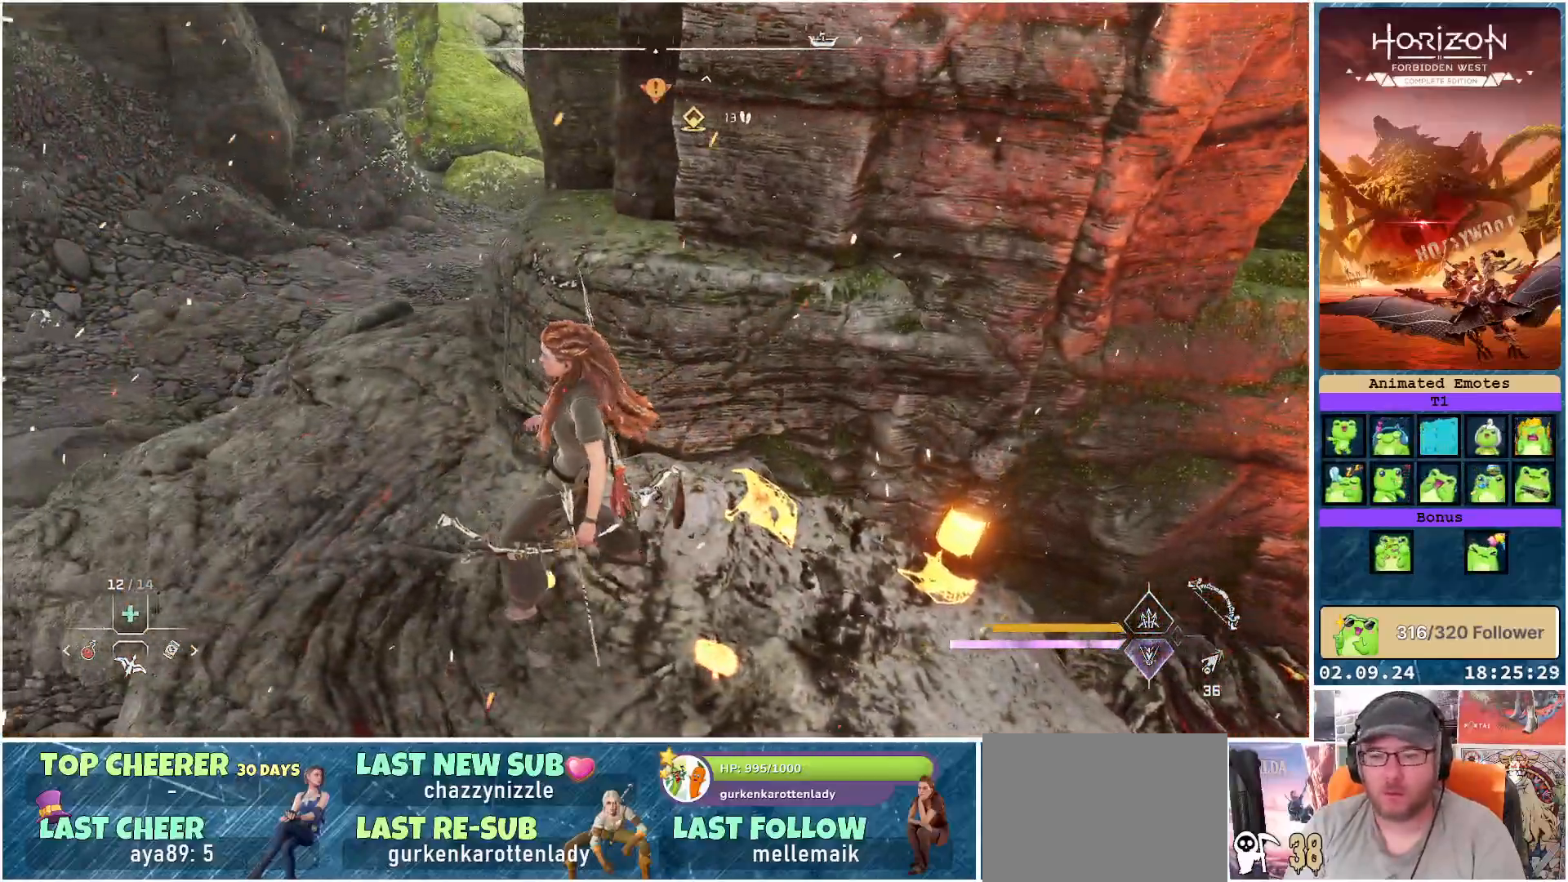
{"buttons": [], "left_stick": "up-left", "right_stick": "center", "events": [[183, "left_stick", "left"], [317, "left_stick", "up-left"]]}
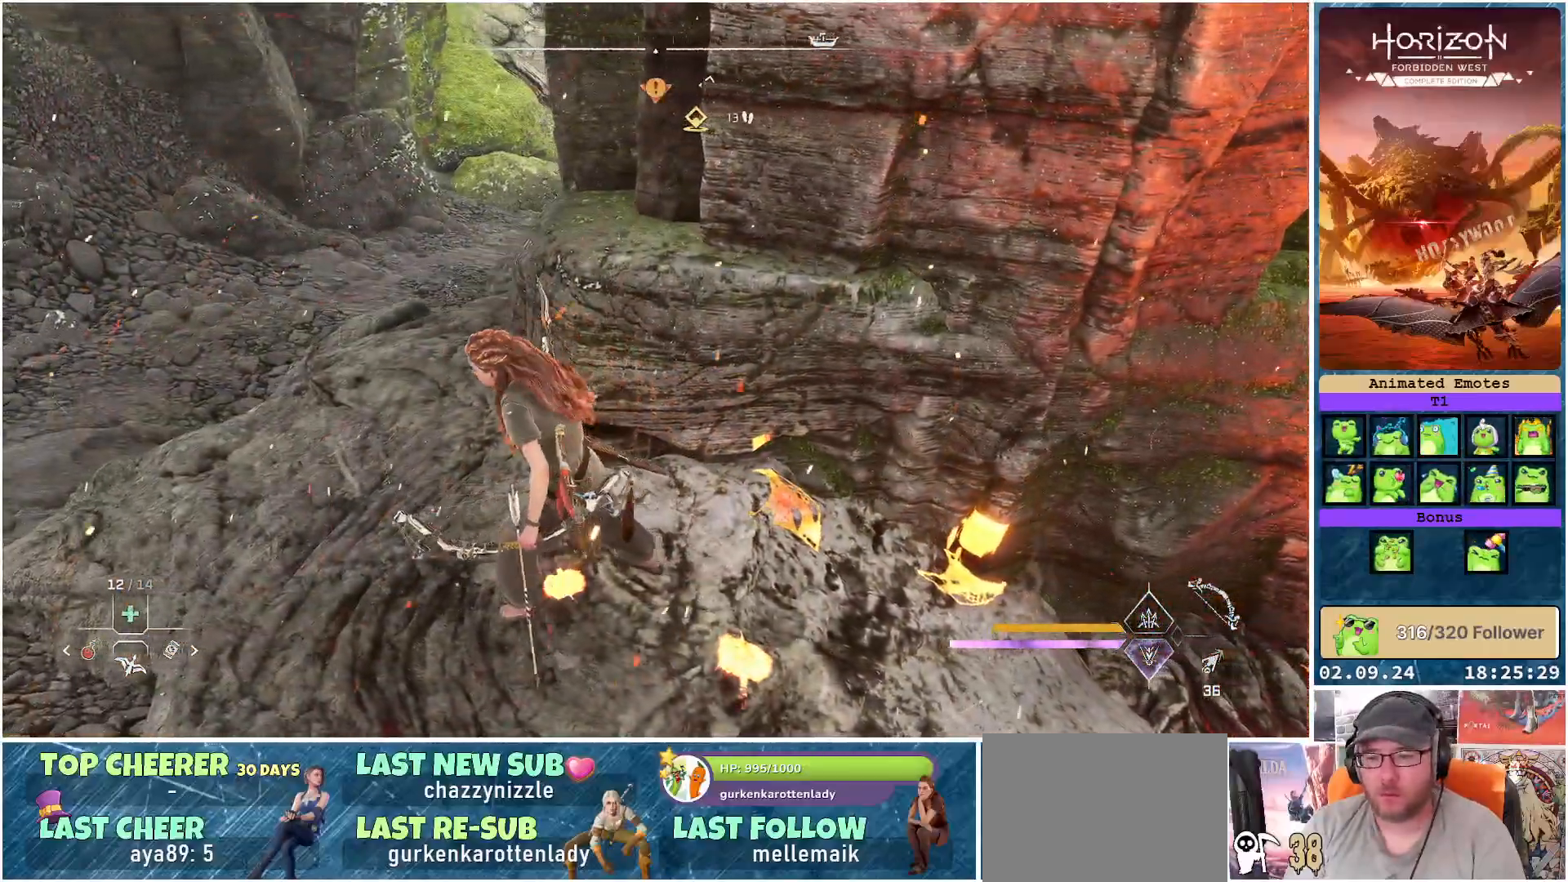
{"buttons": [], "left_stick": "up-left", "right_stick": "center", "events": [[17, "right_stick", "left"], [183, "right_stick", "up-left"], [350, "right_stick", "center"]]}
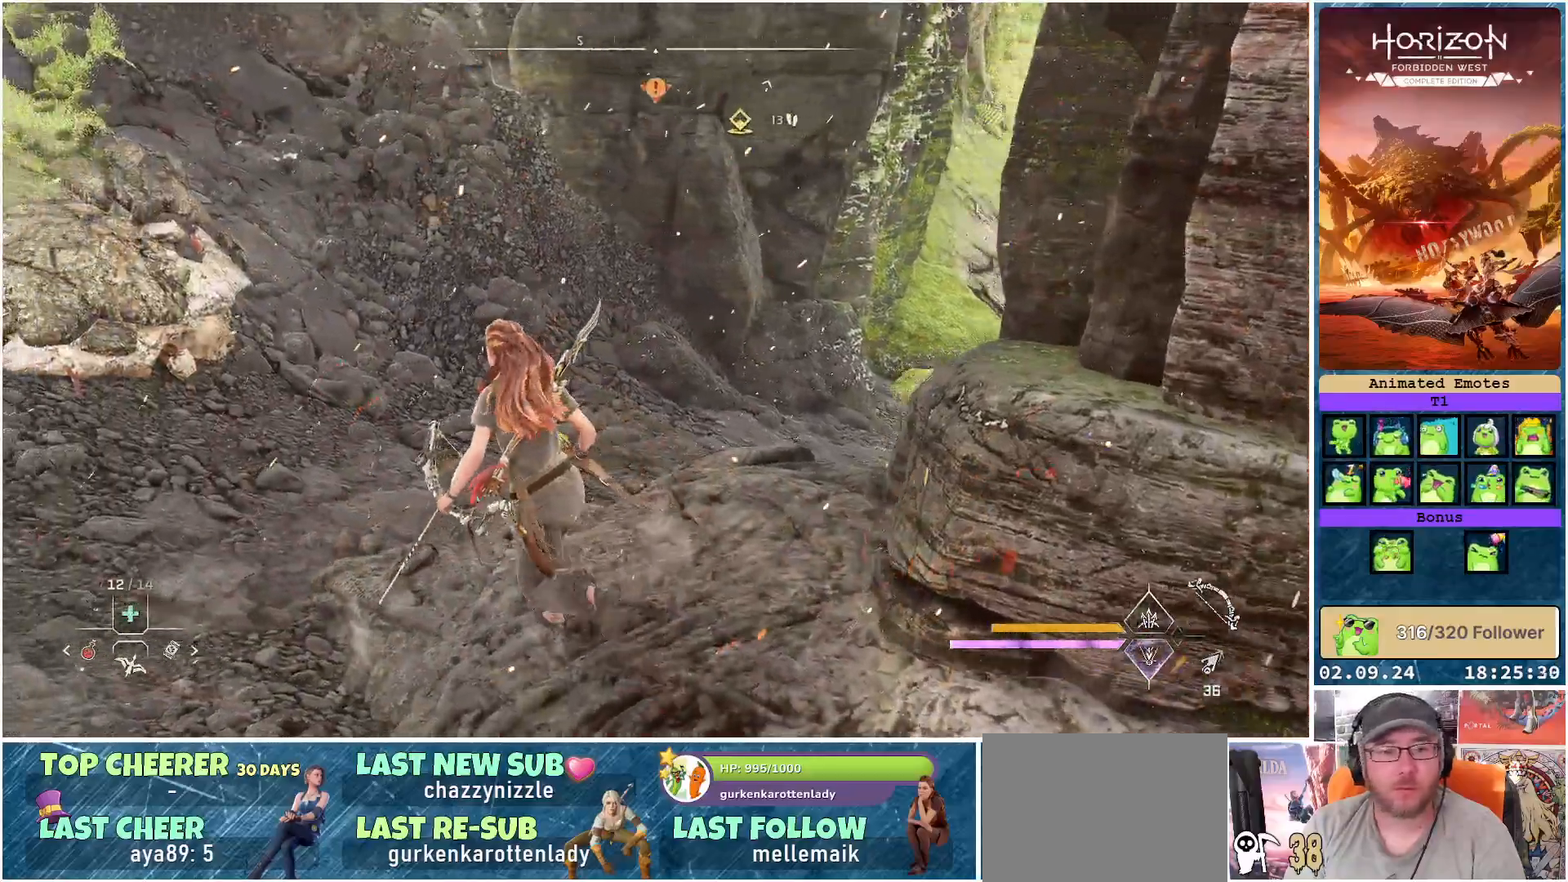
{"buttons": [], "left_stick": "up", "right_stick": "right", "events": [[67, "L3", "down"], [183, "right_stick", "right"], [217, "L3", "up"], [317, "left_stick", "up"]]}
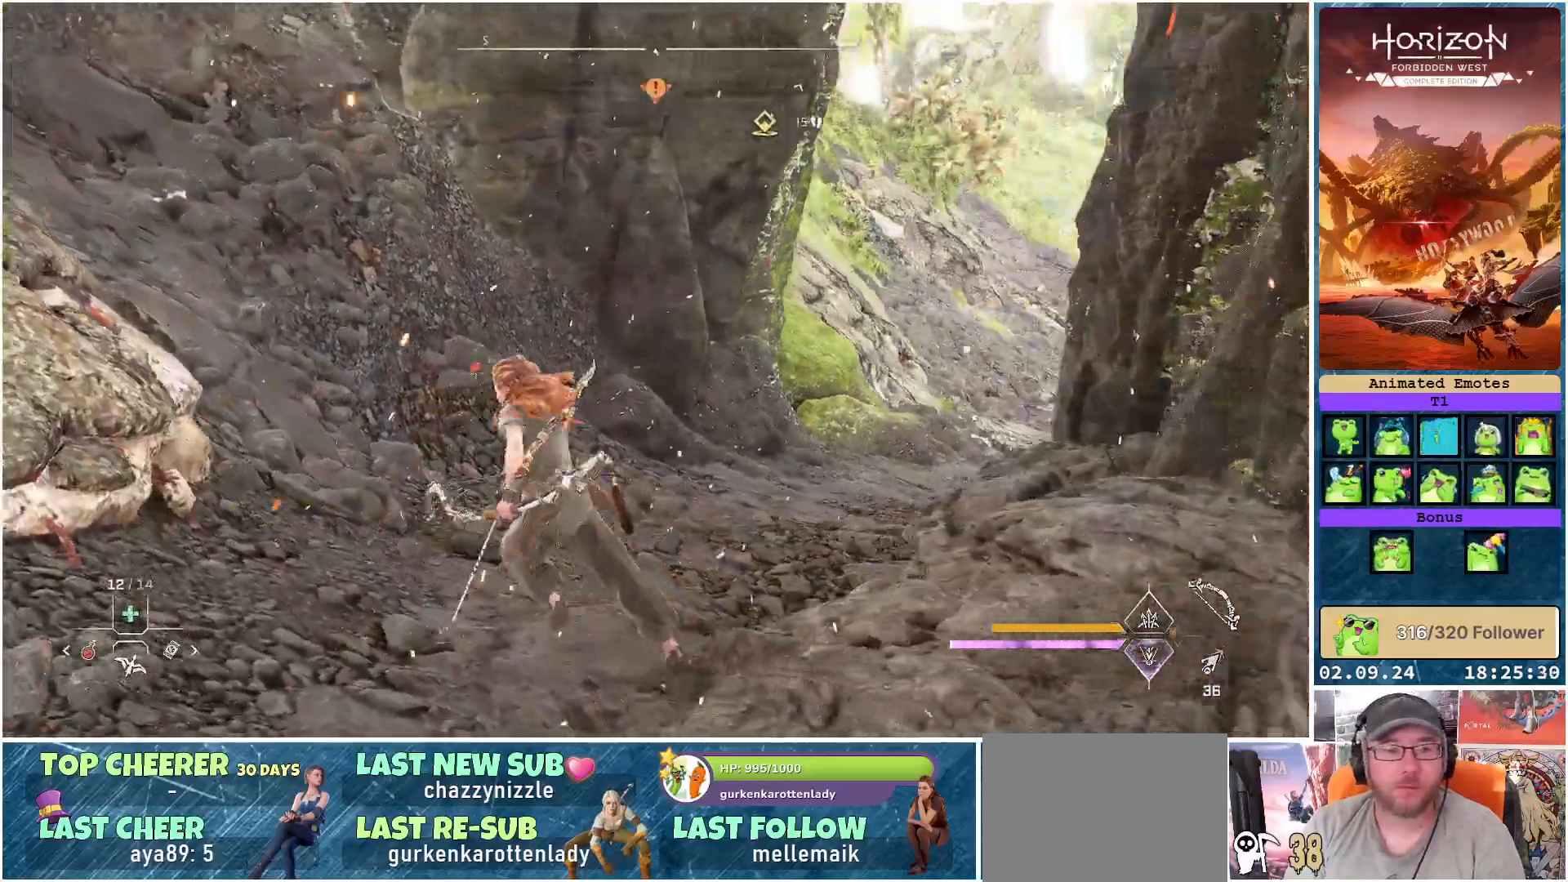
{"buttons": [], "left_stick": "up", "right_stick": "right", "events": []}
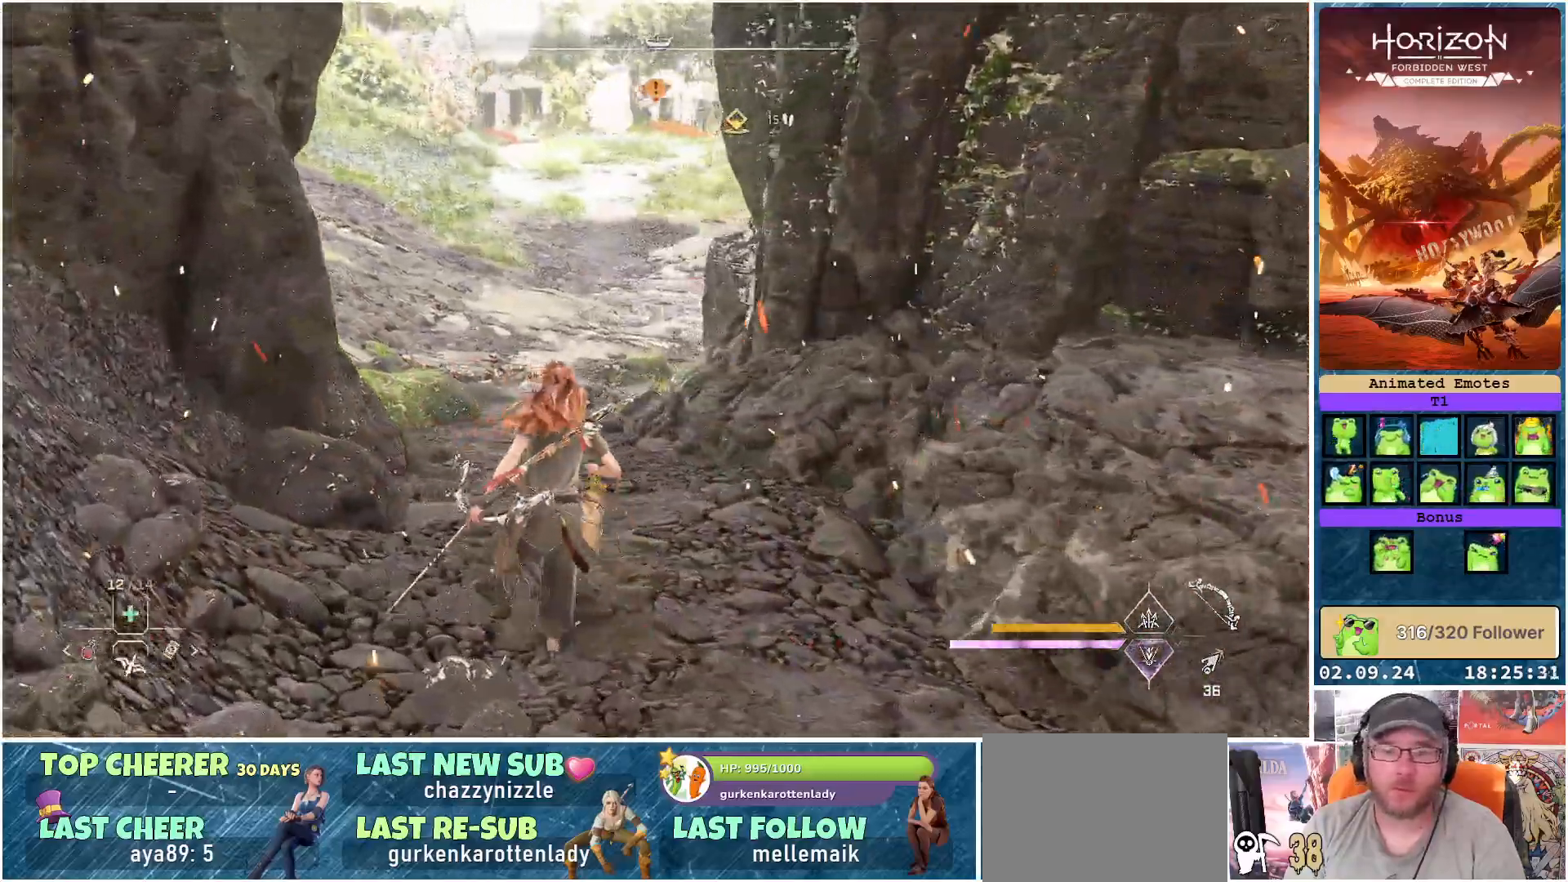
{"buttons": [], "left_stick": "up", "right_stick": "center", "events": [[100, "right_stick", "center"], [300, "right_stick", "up-right"], [500, "right_stick", "center"]]}
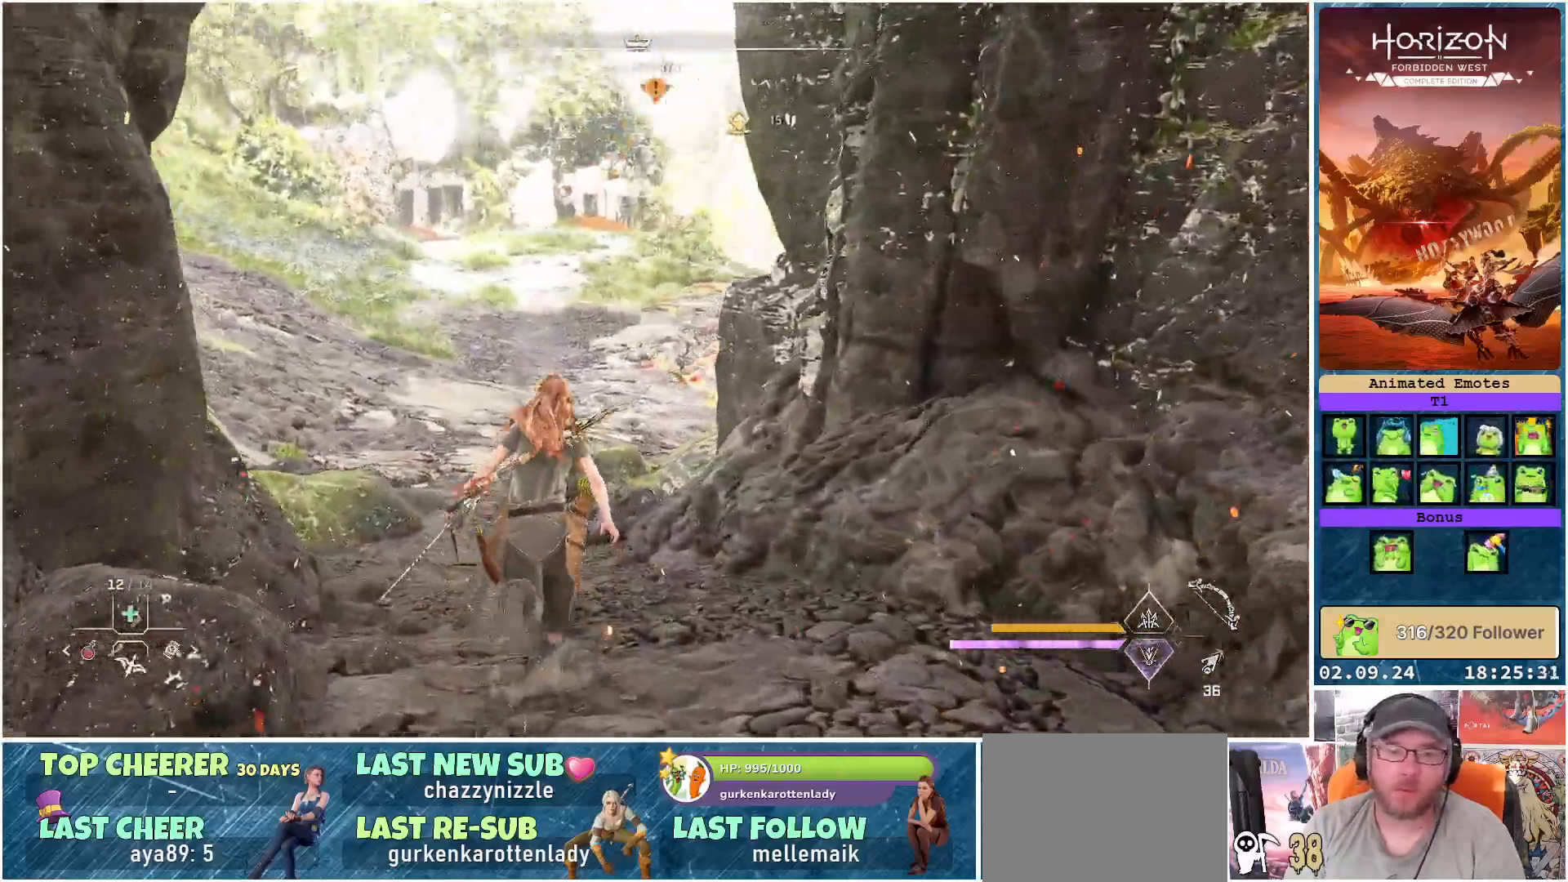
{"buttons": [], "left_stick": "up", "right_stick": "center", "events": []}
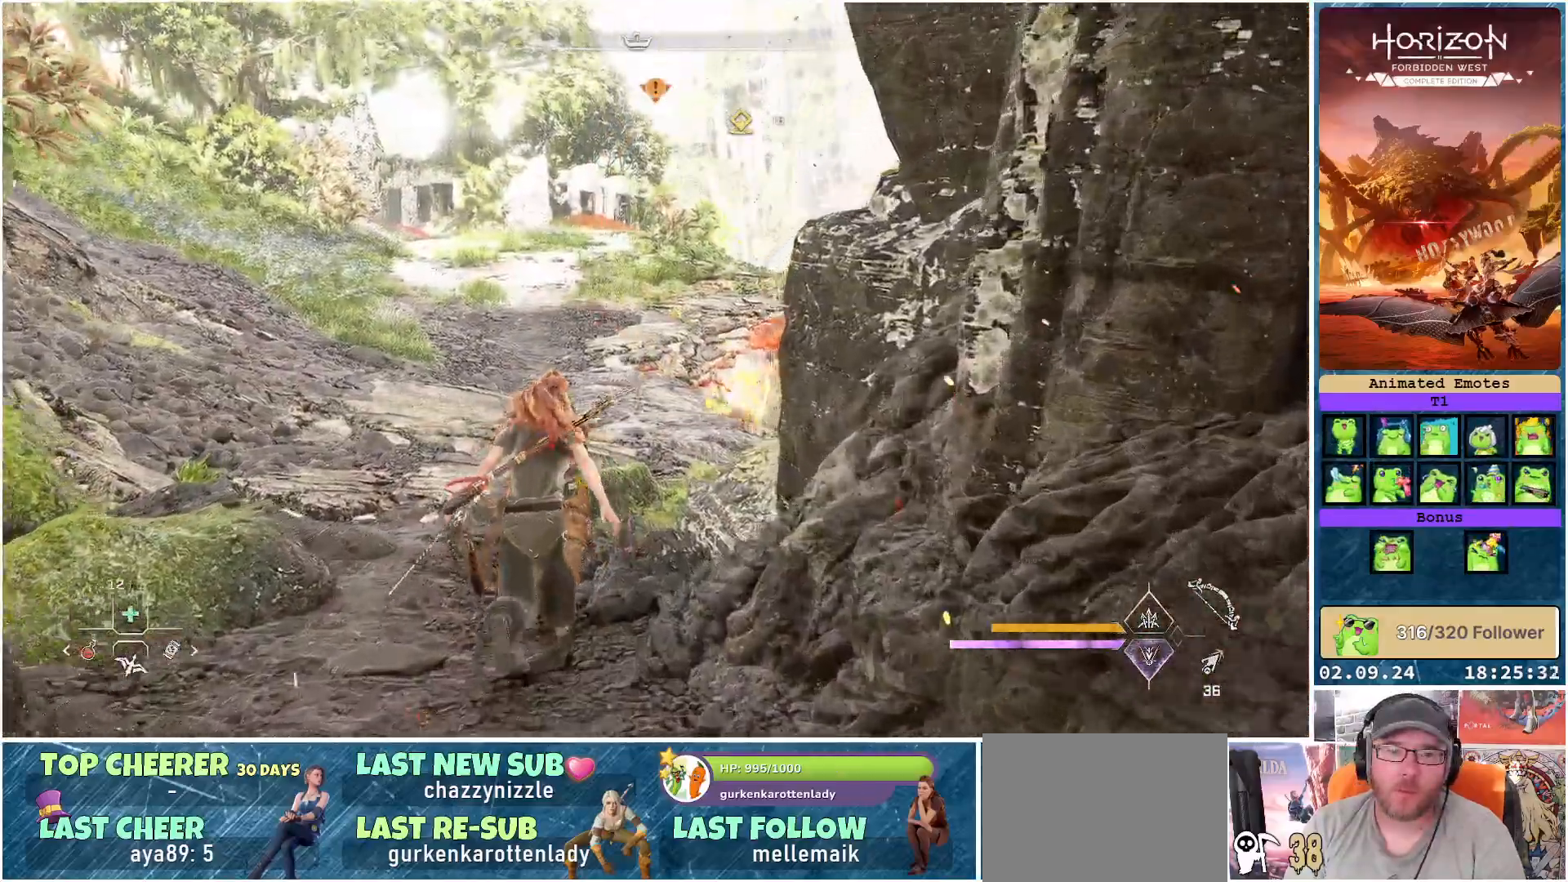
{"buttons": [], "left_stick": "up-left", "right_stick": "right", "events": [[83, "right_stick", "right"], [483, "left_stick", "up-left"]]}
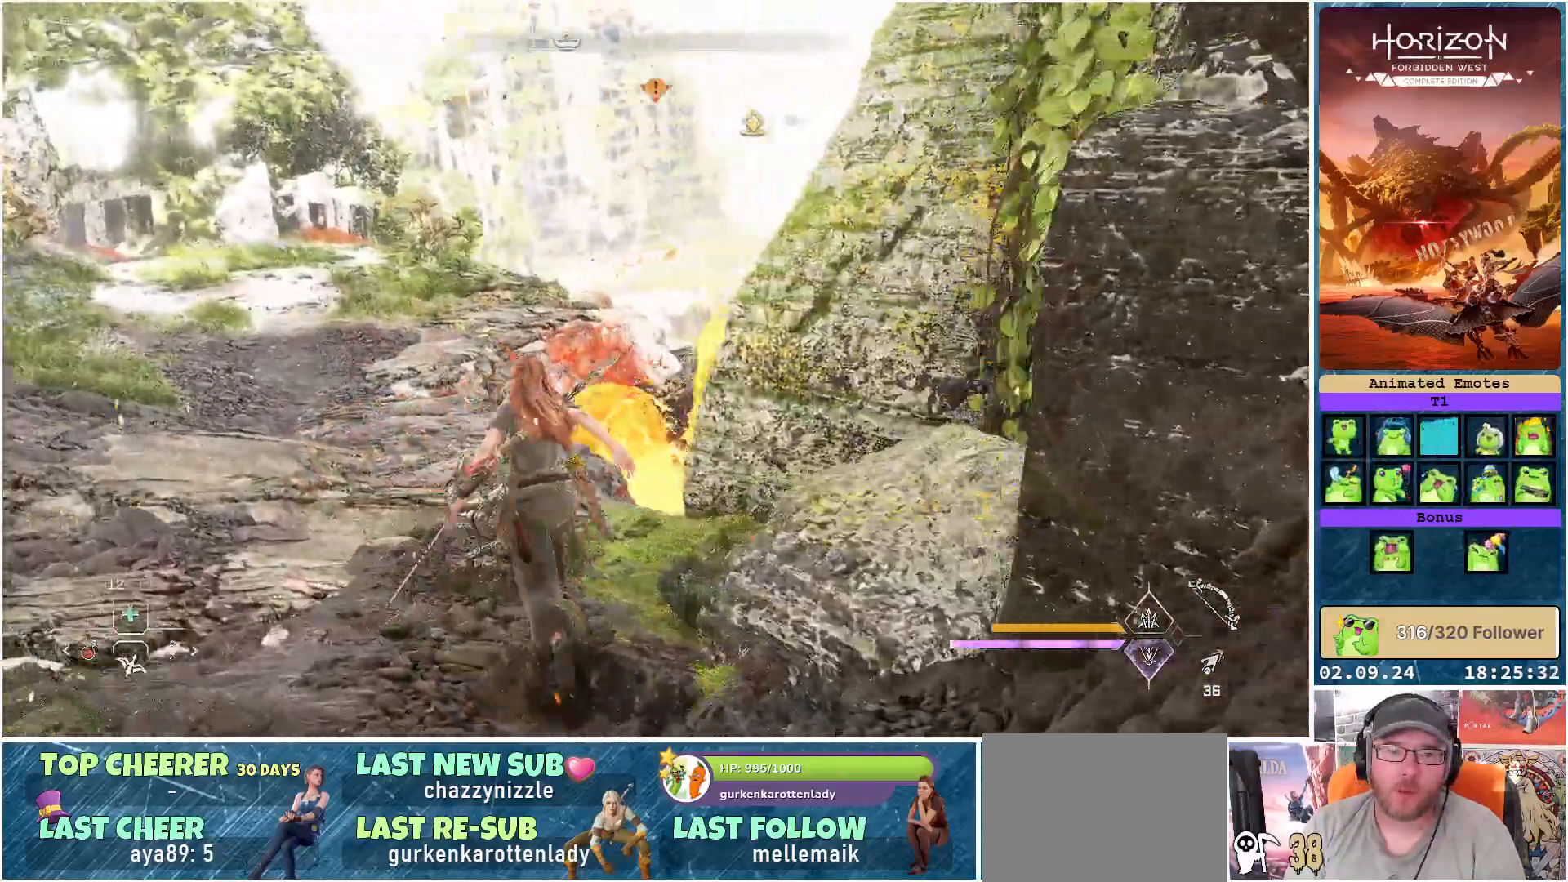
{"buttons": [], "left_stick": "up-left", "right_stick": "right", "events": []}
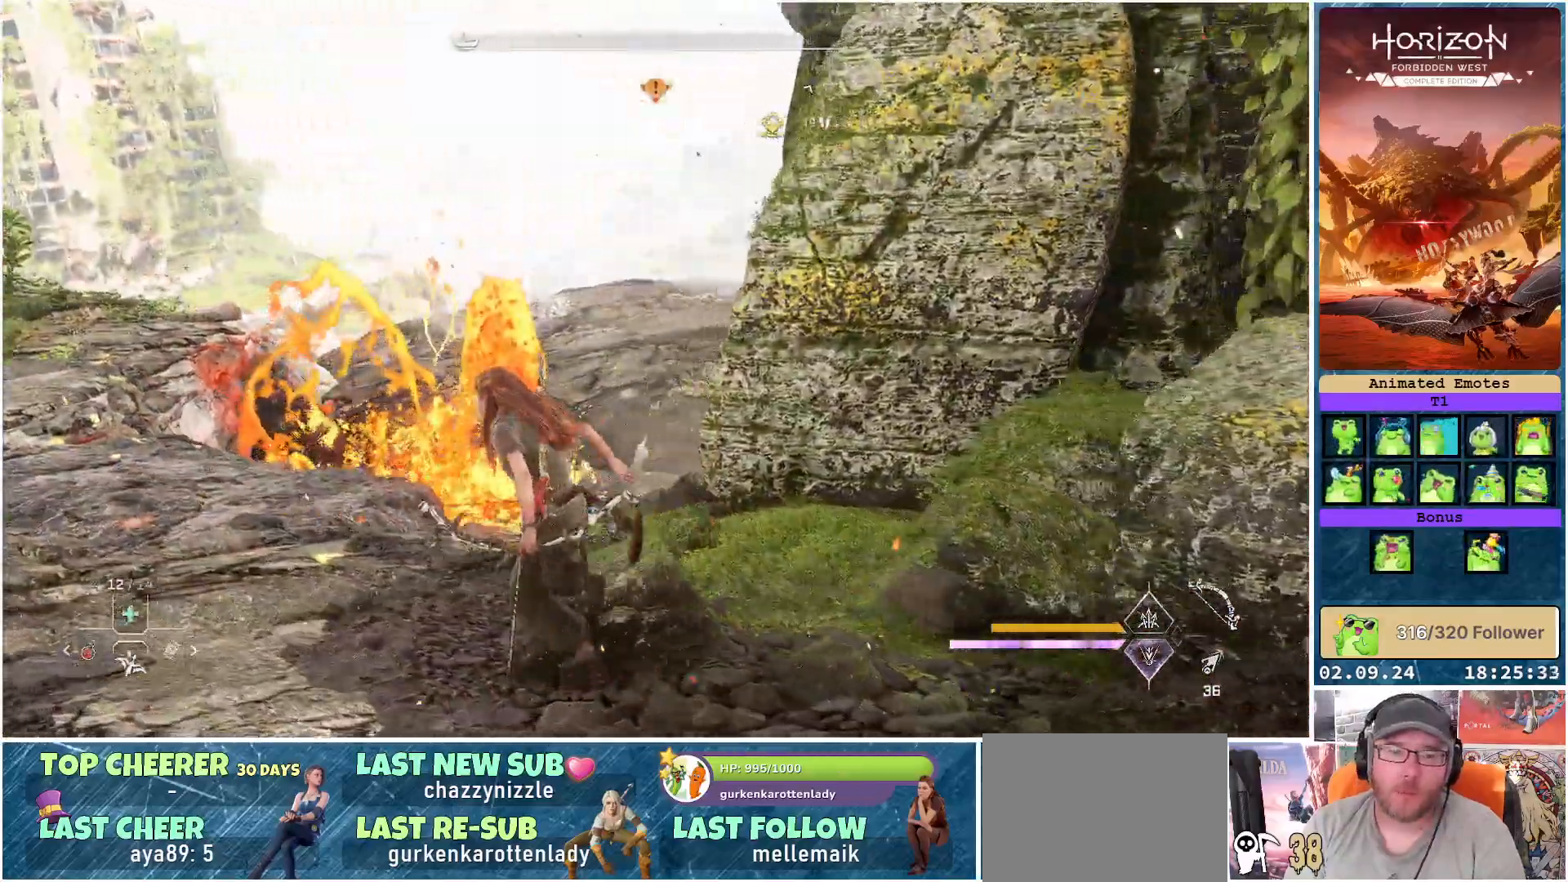
{"buttons": [], "left_stick": "up-left", "right_stick": "right", "events": []}
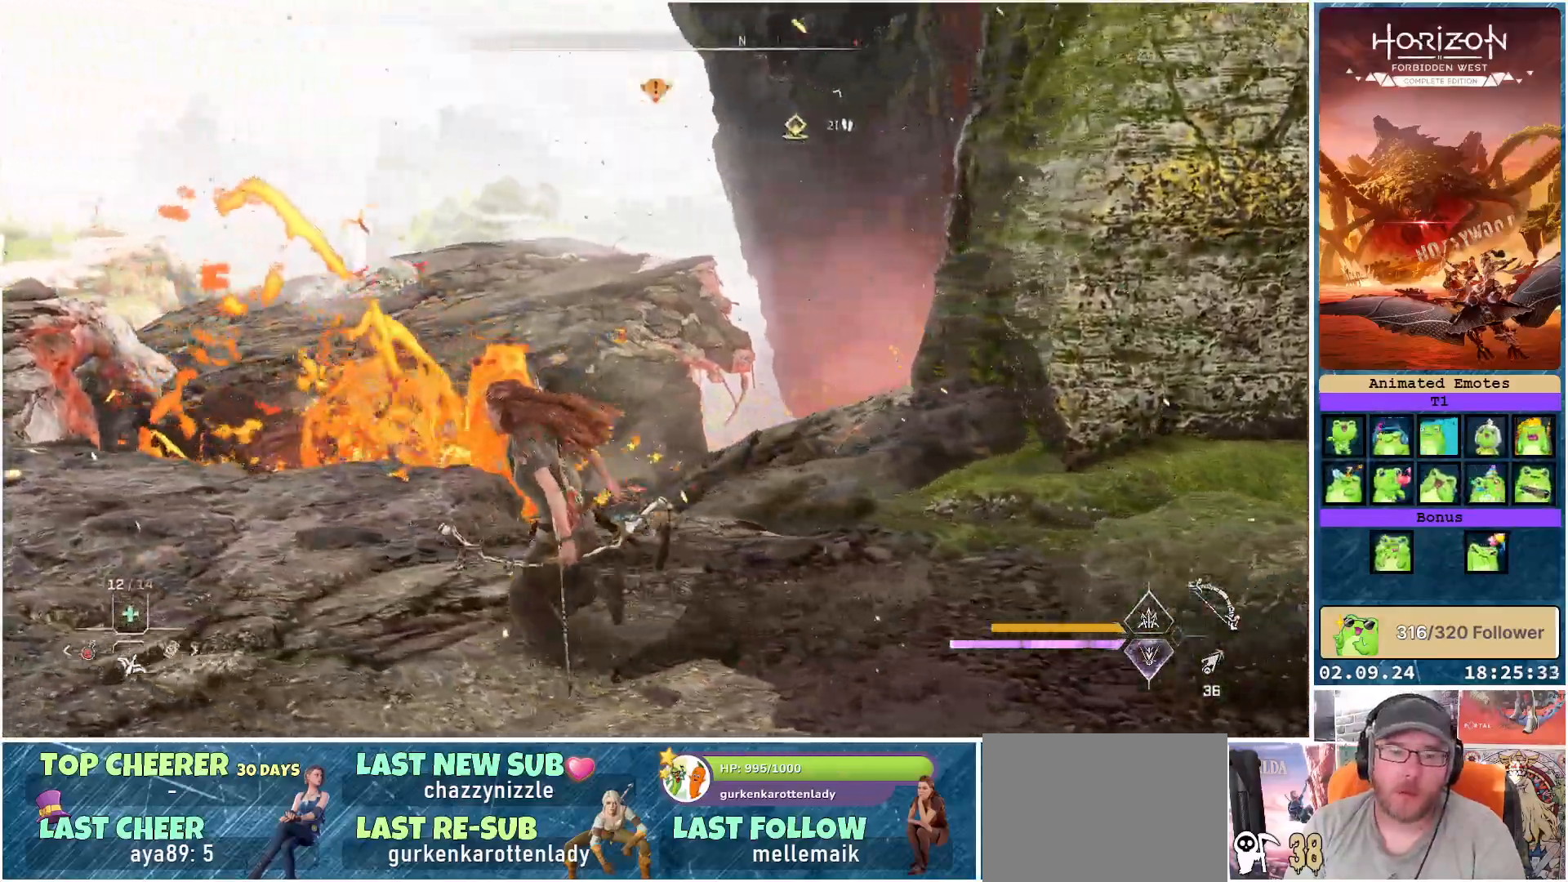
{"buttons": [], "left_stick": "left", "right_stick": "up-right", "events": [[167, "left_stick", "left"], [250, "right_stick", "up-right"]]}